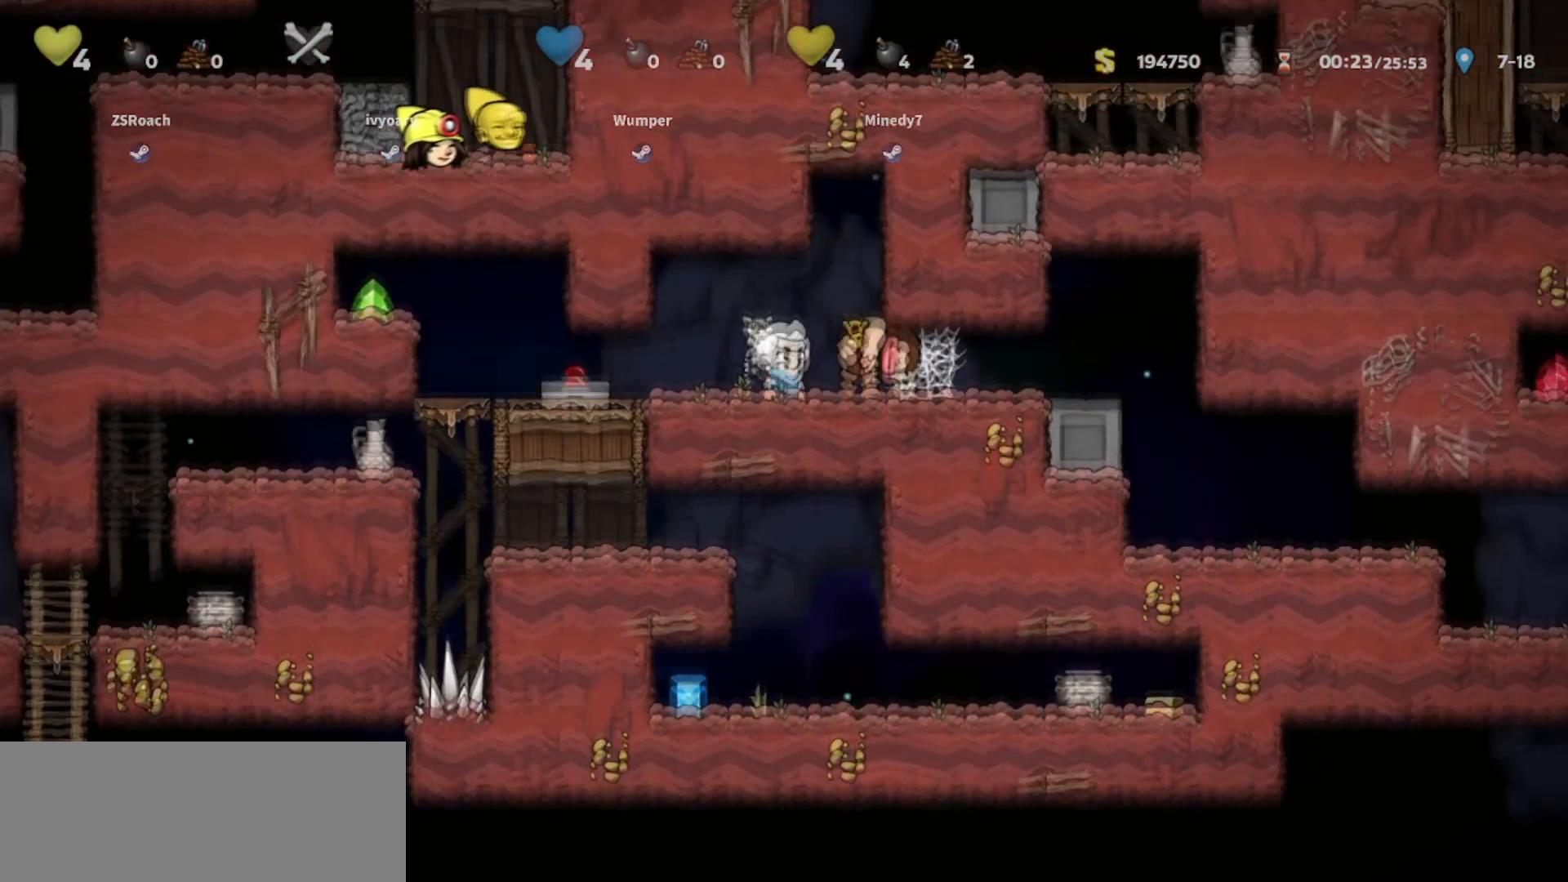
Gameplay with keyboard; each line is a JSON object with the keys held at the frame after it. "events" lists presses ("down") and releases ("up") of "bomb", "door", "down", "escape", "jump", "left", "right", "rope", "tab", "up", "walk" and "whip" between this image and that frame as [ms after this image, input, new state], when the widget could be followed in between. No other keys are recorded. Mouse input is not recorded. Key names are as the overlay labels them; some are game actions (e.g. jump) rather than physical keys.
{"keys": [], "events": []}
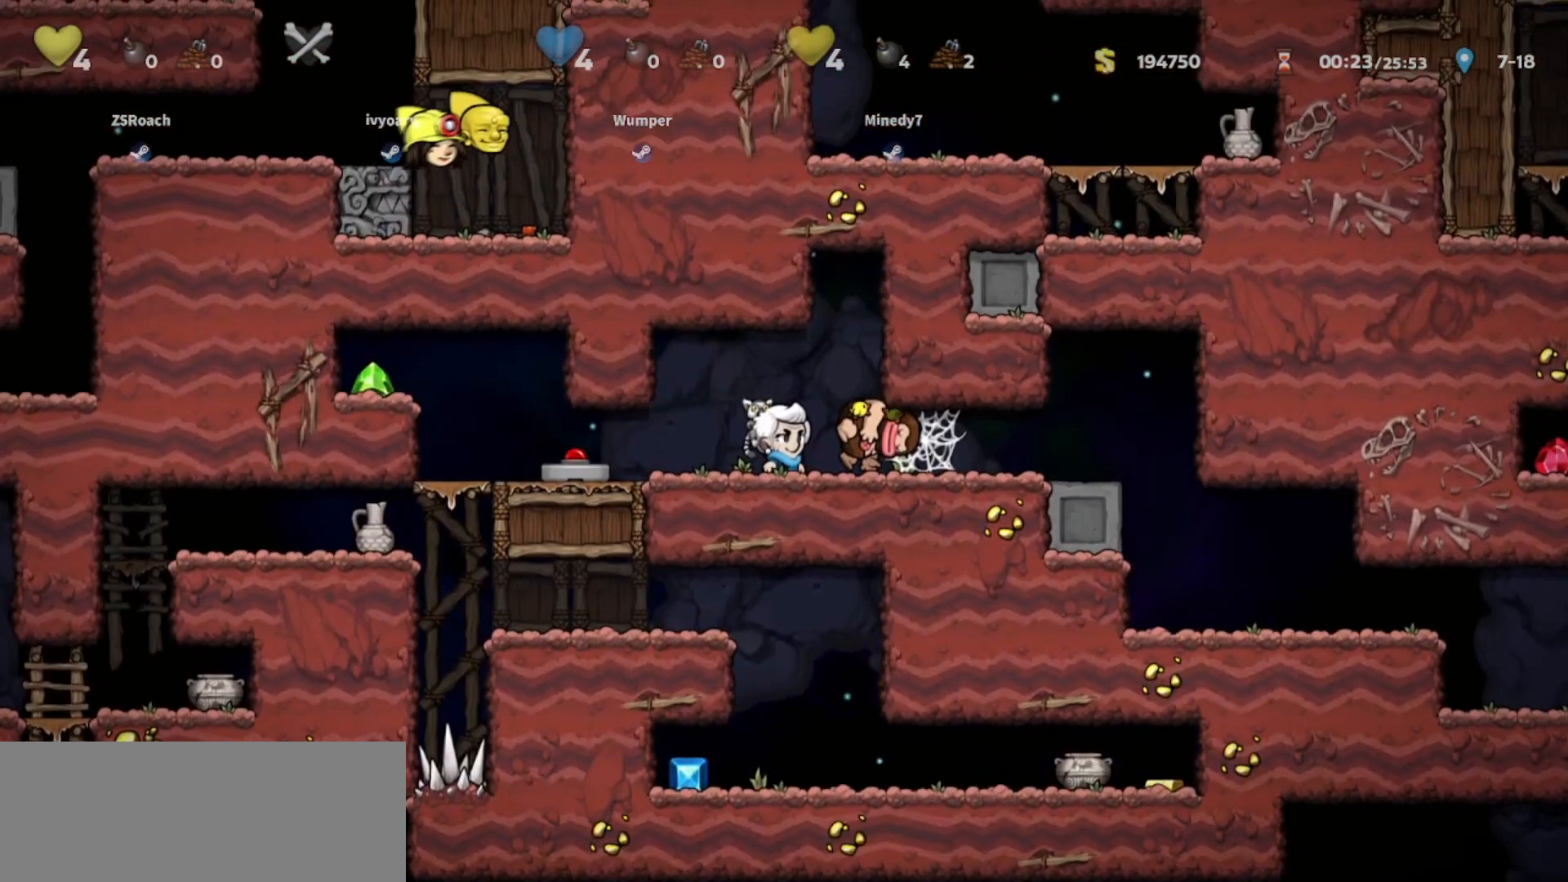
{"keys": ["walk"], "events": [[434, "walk", "down"]]}
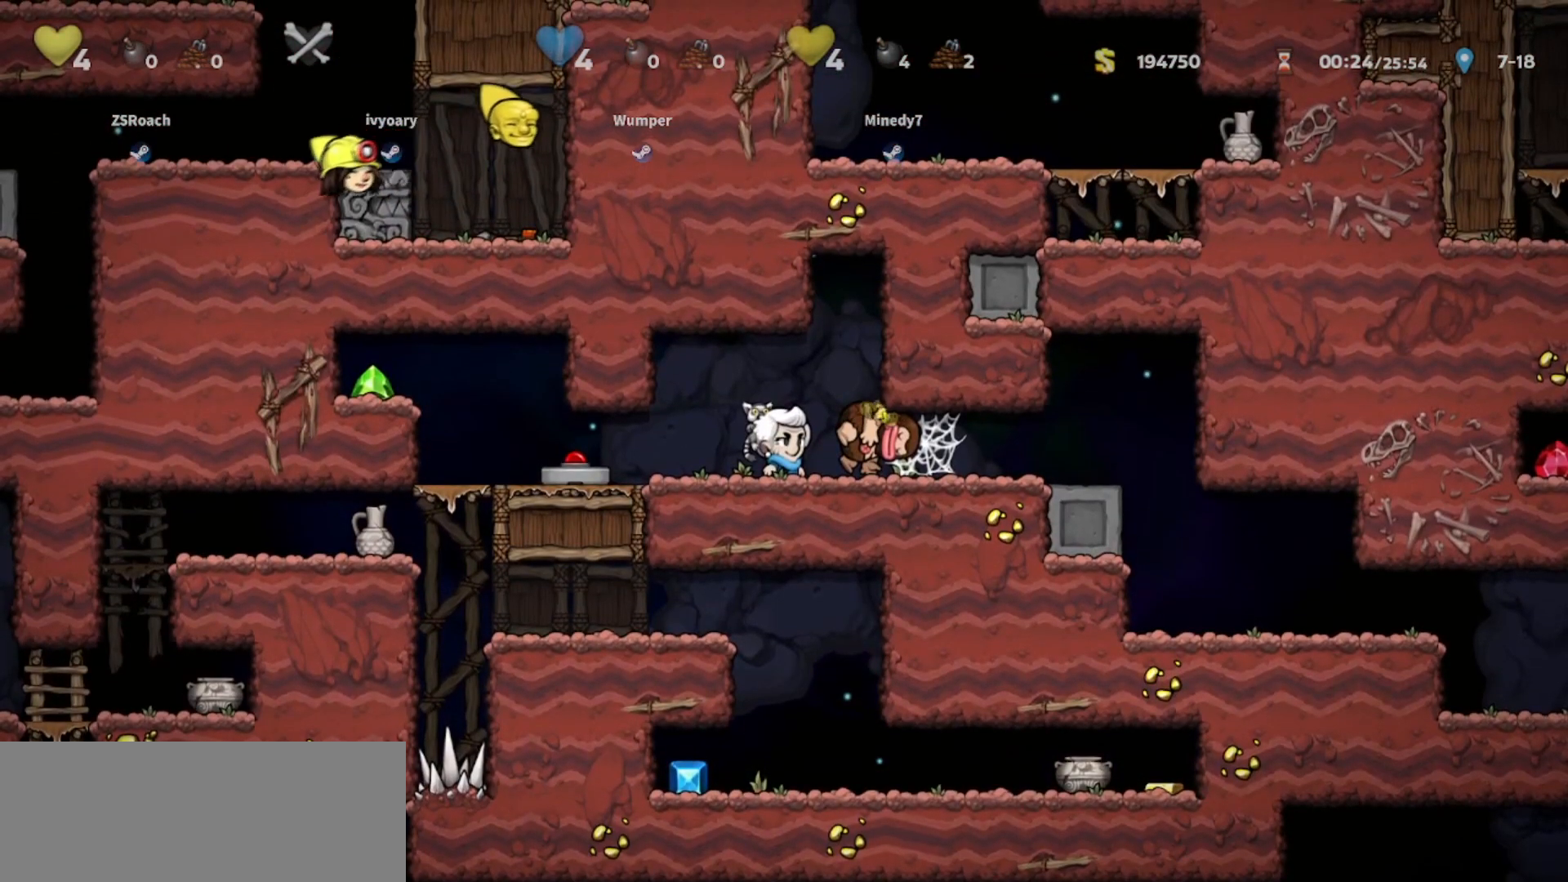
{"keys": ["walk"], "events": []}
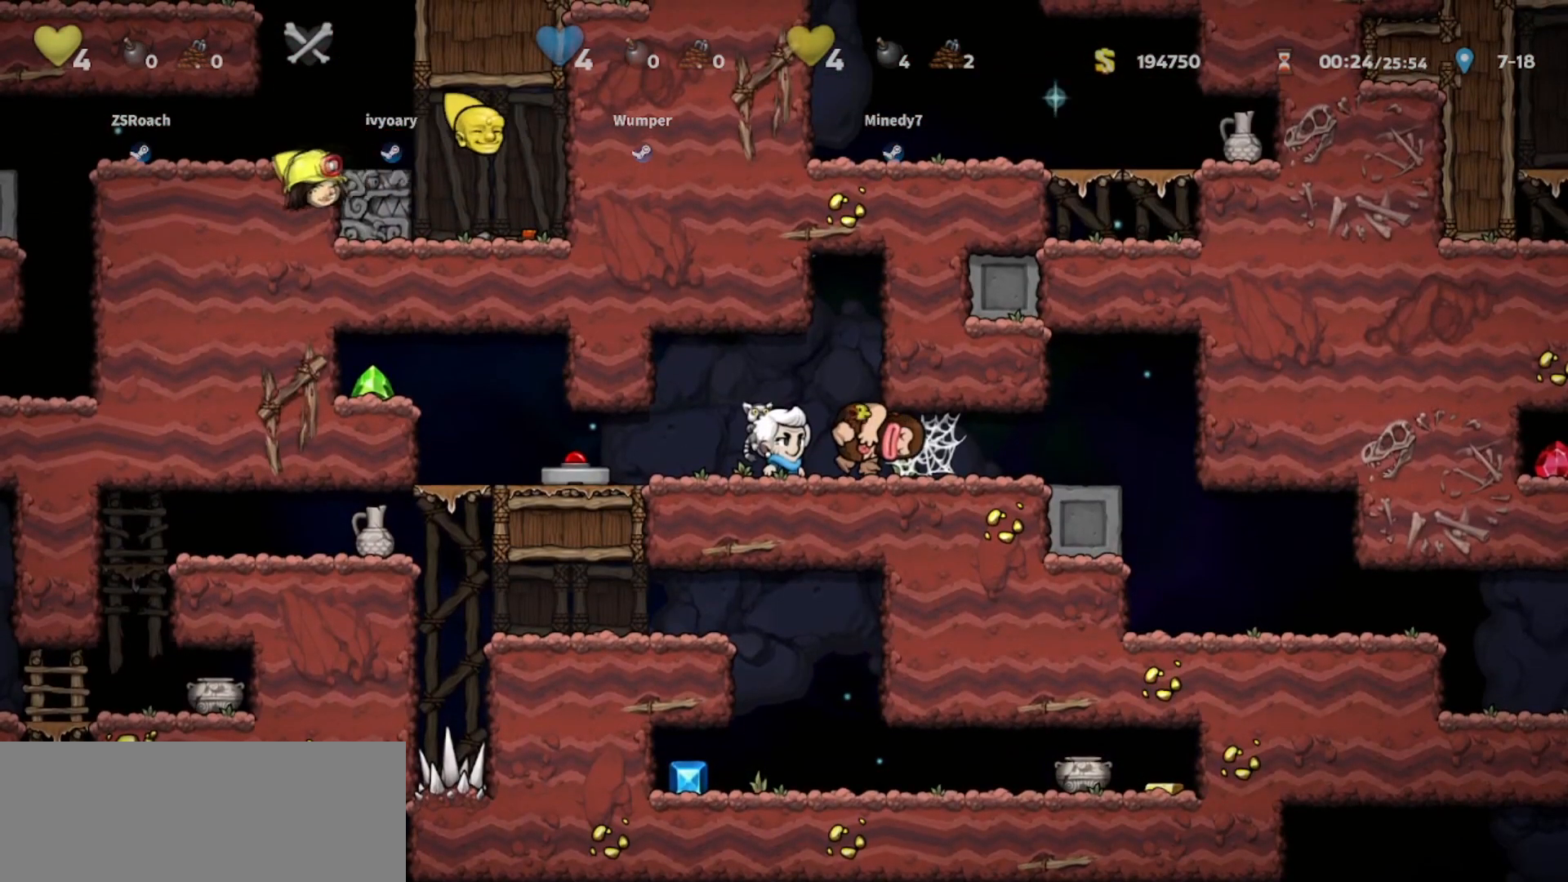
{"keys": ["walk"], "events": []}
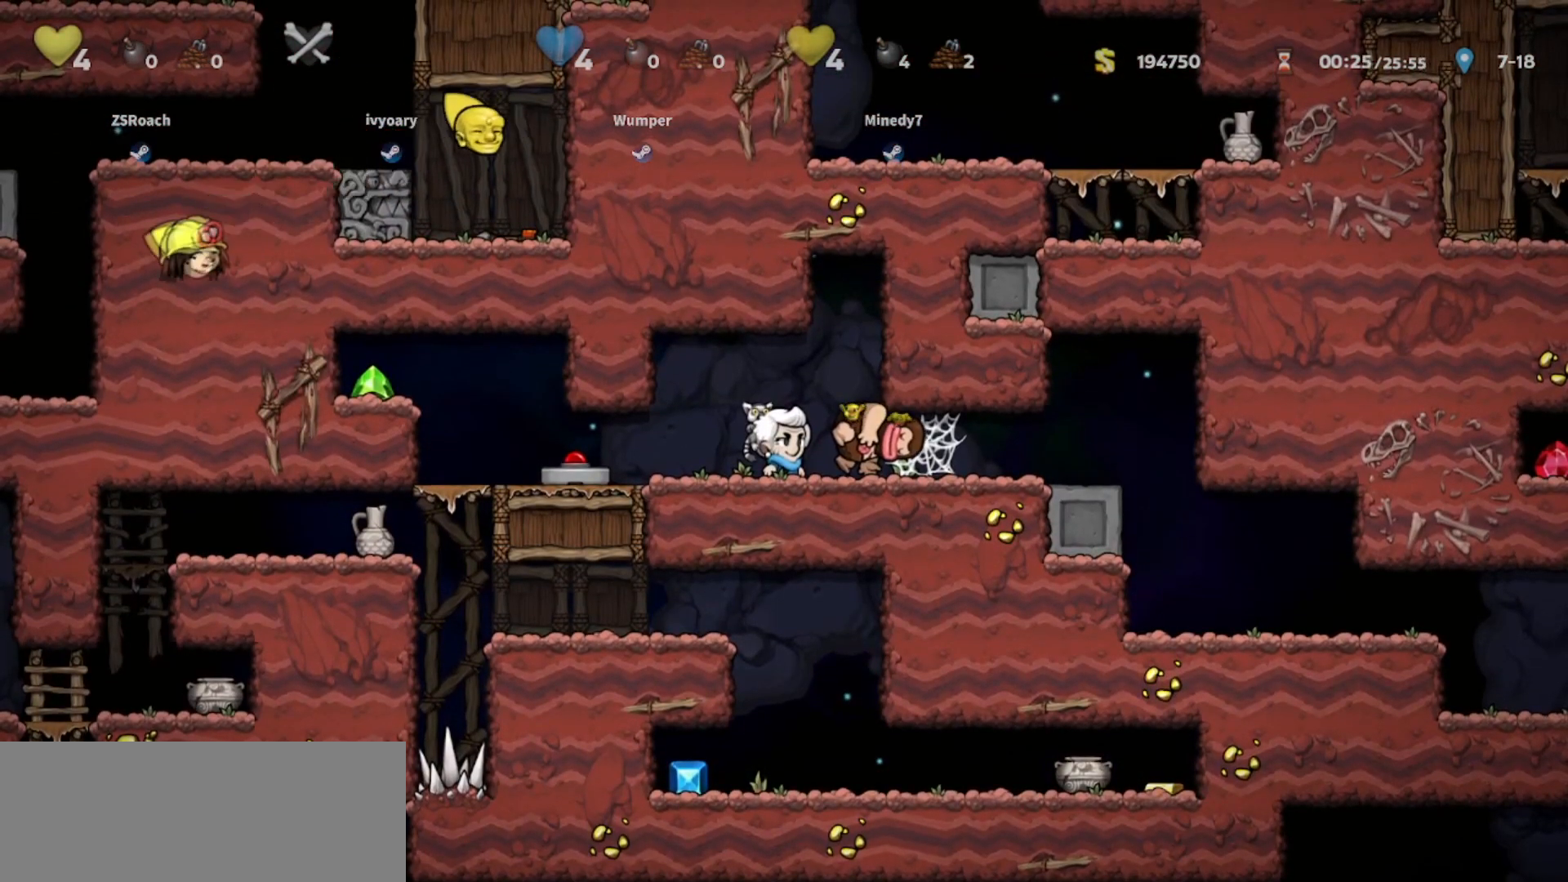
{"keys": ["walk", "whip"], "events": [[333, "whip", "down"]]}
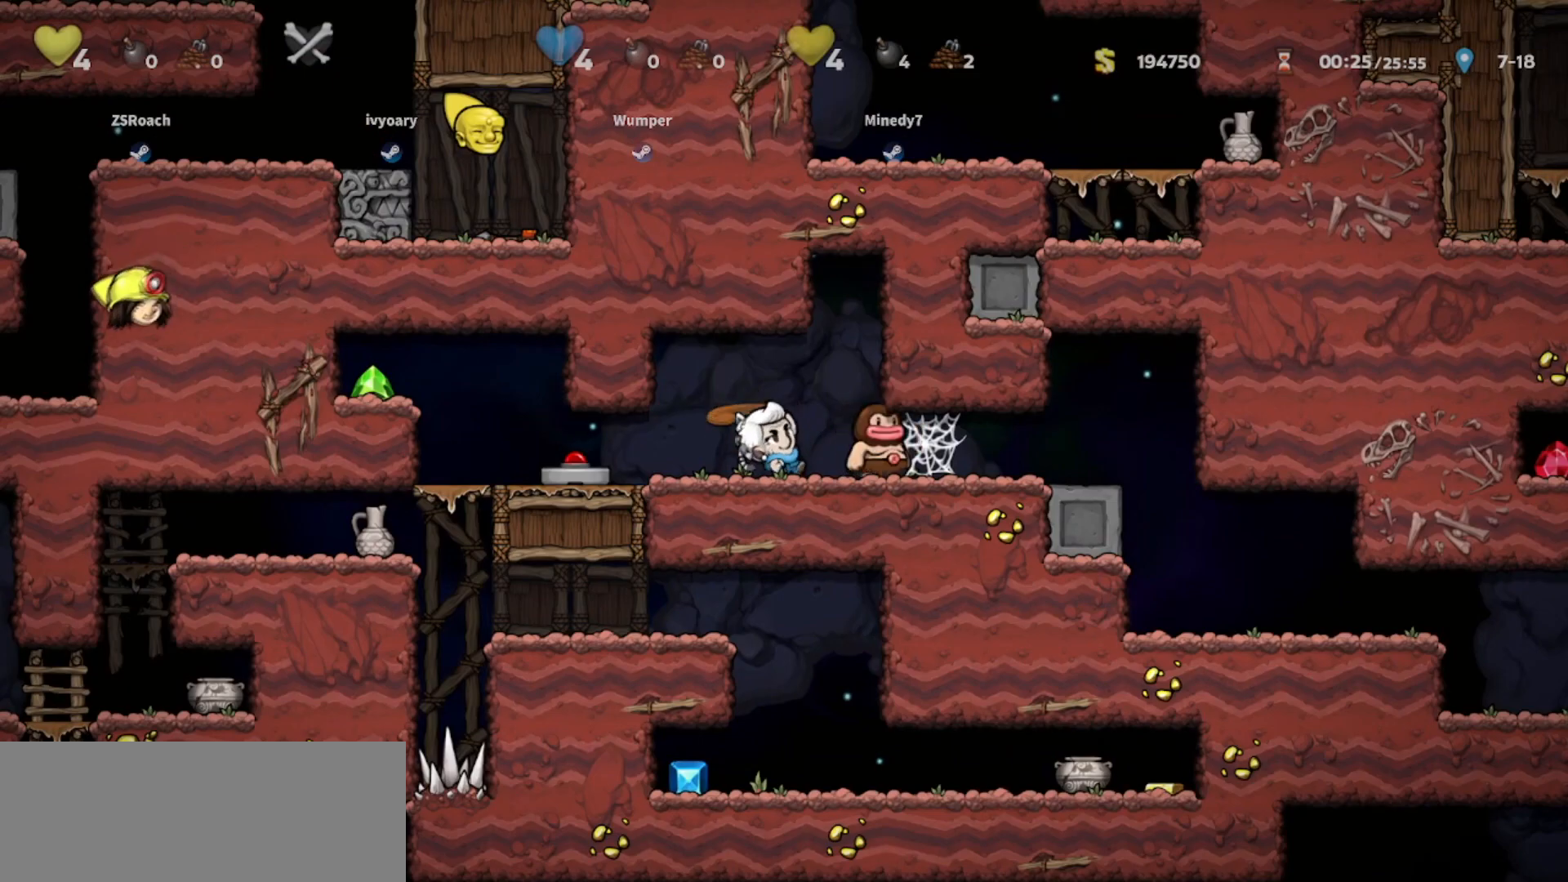
{"keys": ["right", "walk"], "events": [[200, "whip", "up"], [501, "right", "down"]]}
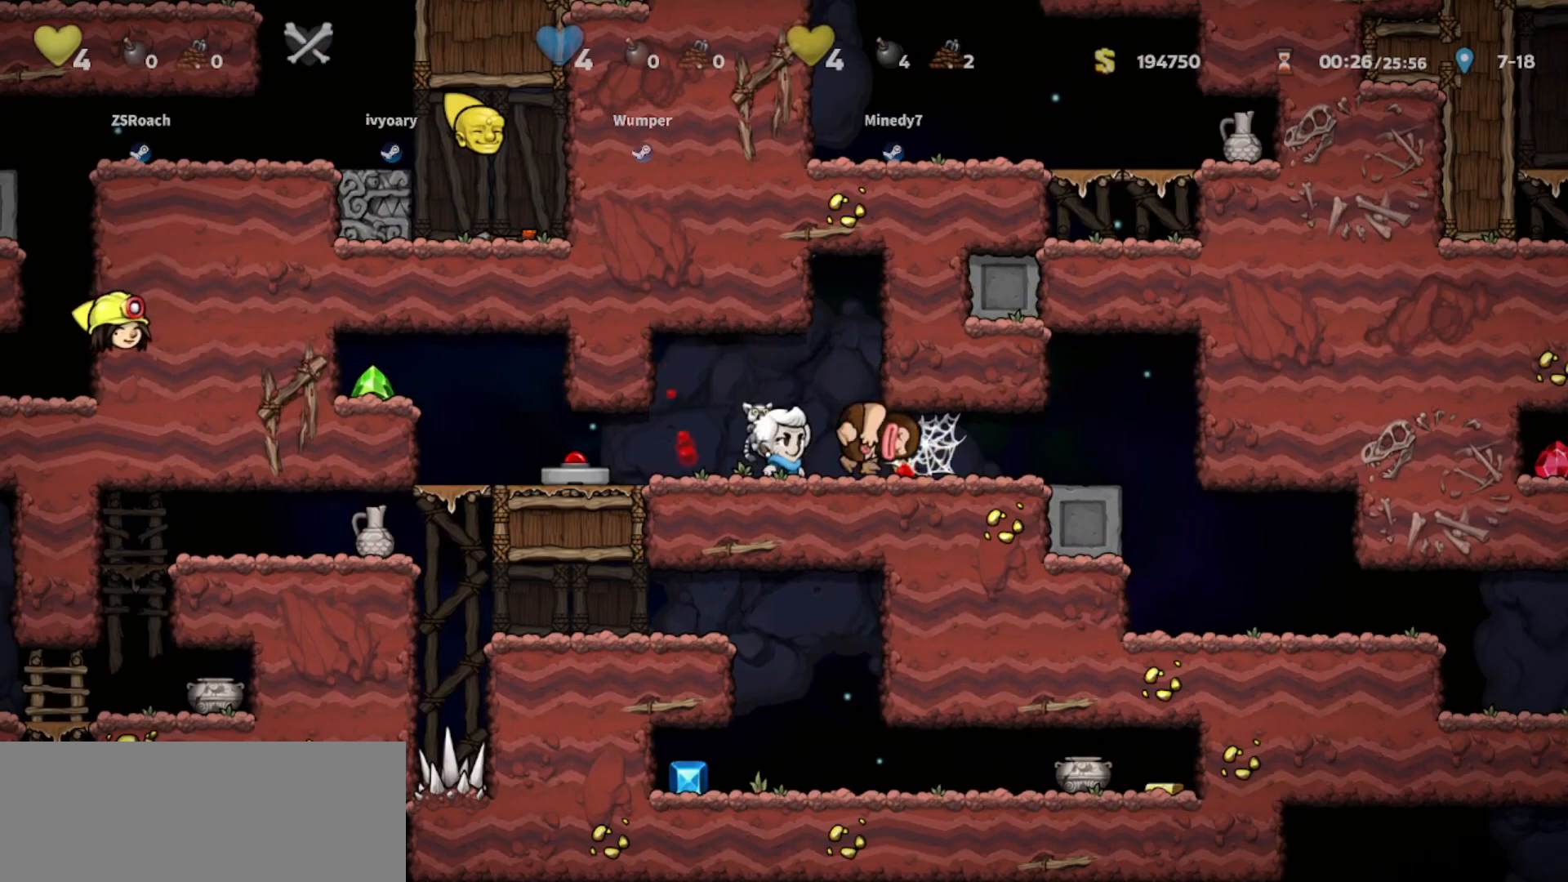
{"keys": ["jump", "right"], "events": [[233, "down", "down"], [267, "whip", "down"], [367, "walk", "up"], [367, "whip", "up"], [400, "down", "up"], [467, "jump", "down"]]}
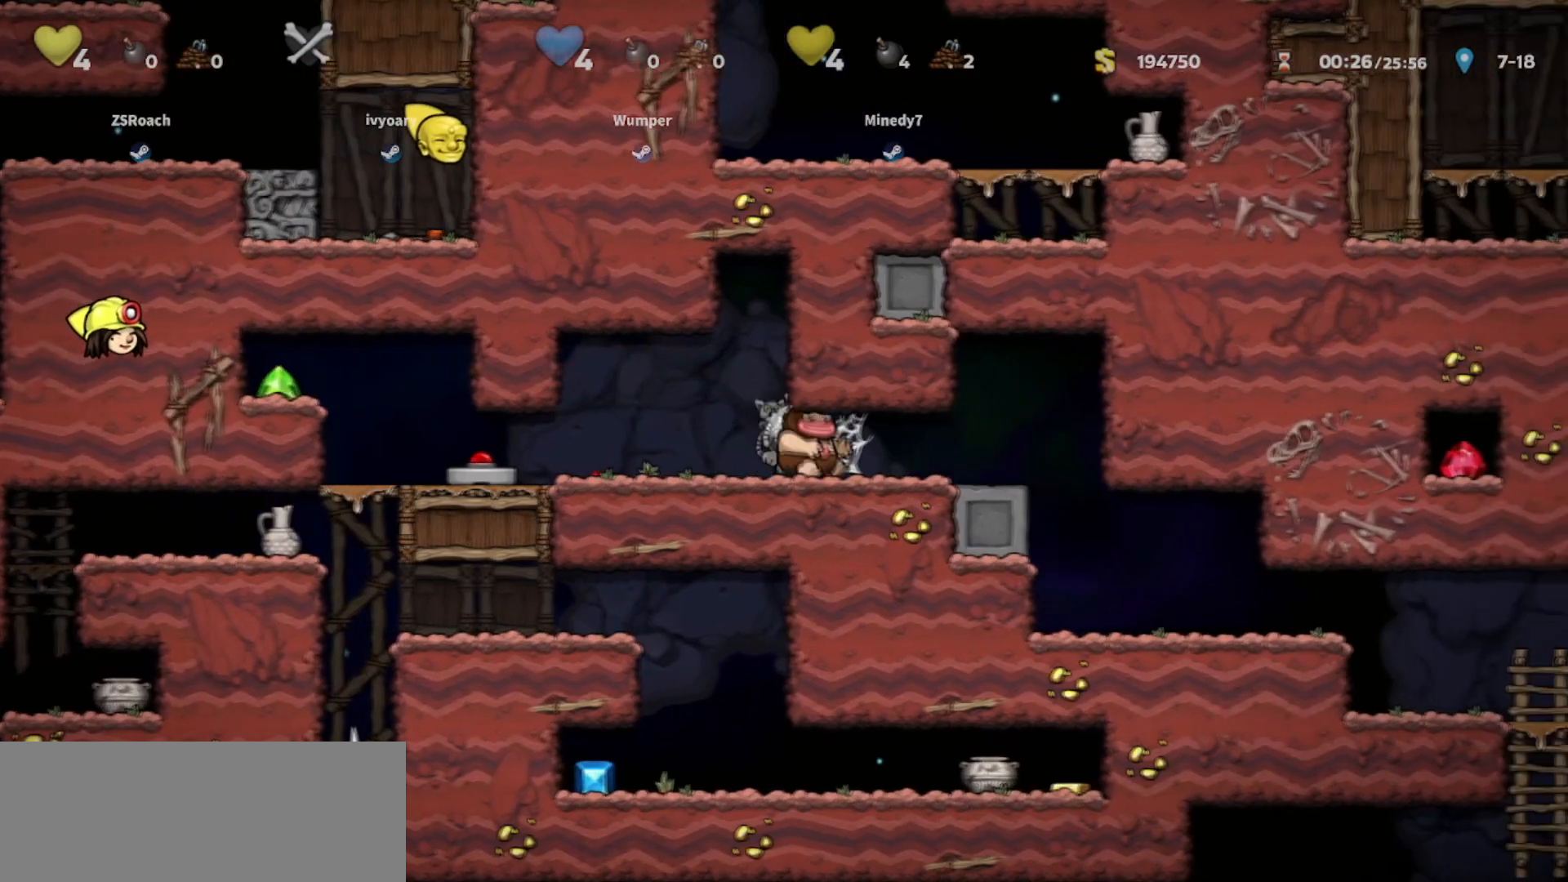
{"keys": ["right"], "events": [[67, "jump", "up"], [100, "jump", "down"], [200, "jump", "up"], [234, "jump", "down"], [367, "jump", "up"]]}
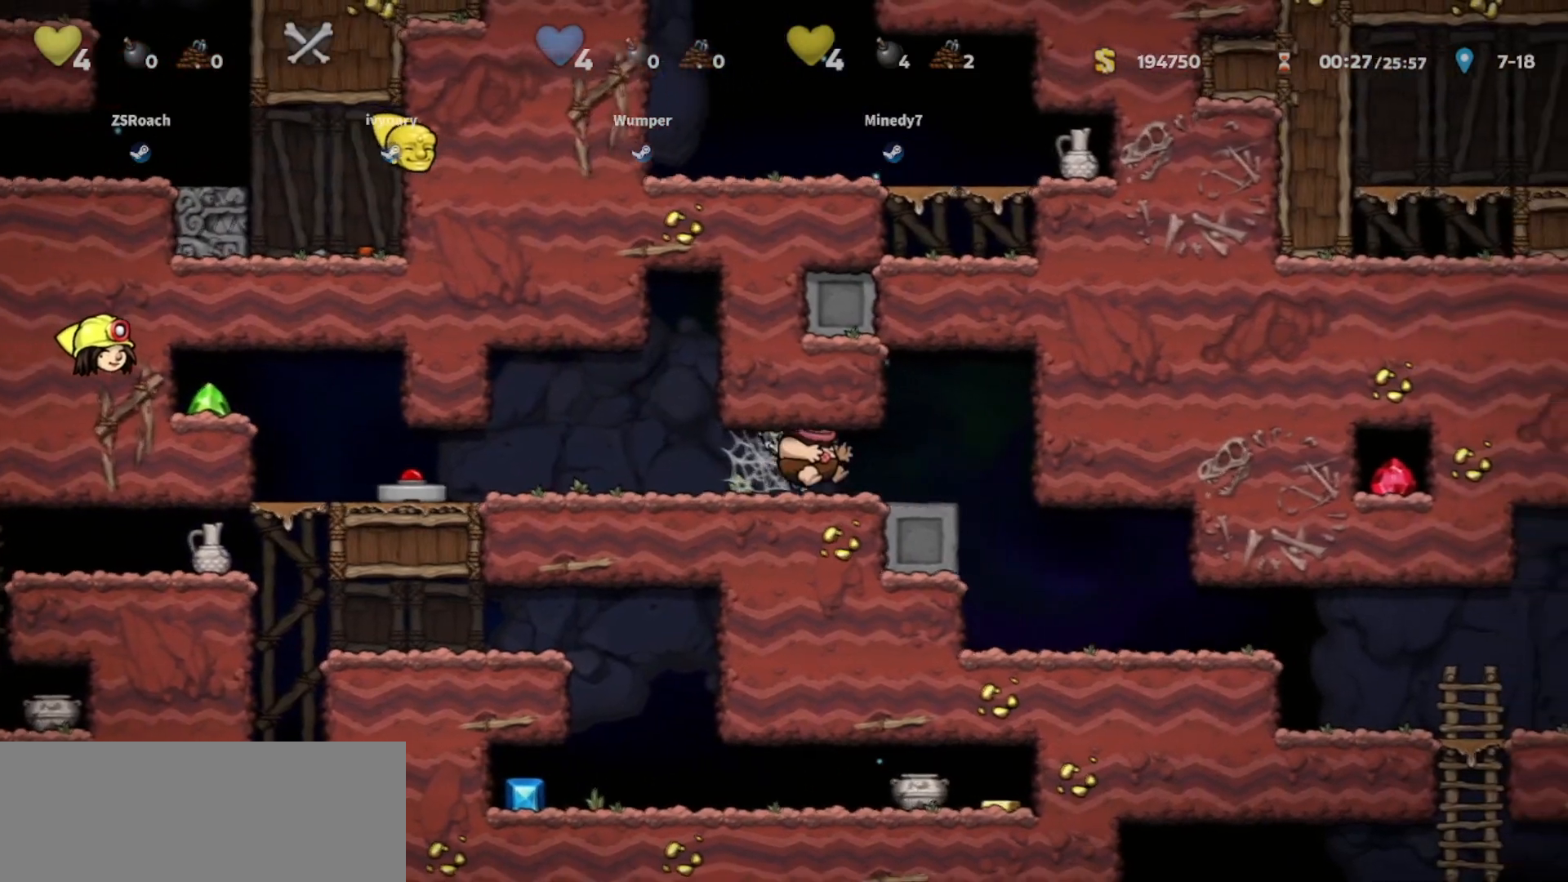
{"keys": ["right"], "events": []}
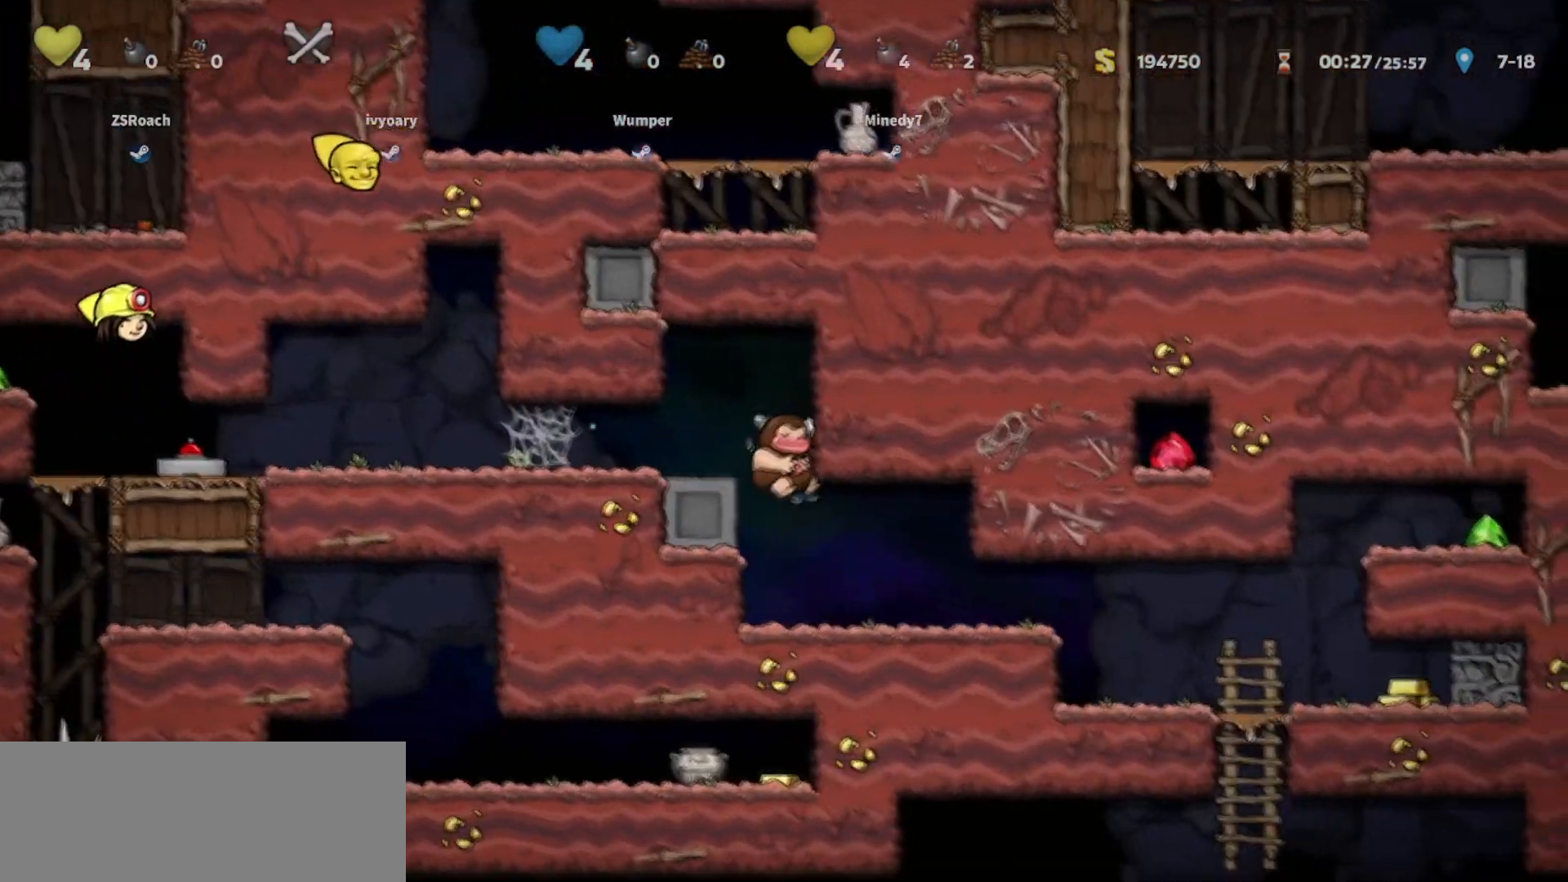
{"keys": ["right"], "events": [[234, "walk", "down"], [367, "walk", "up"]]}
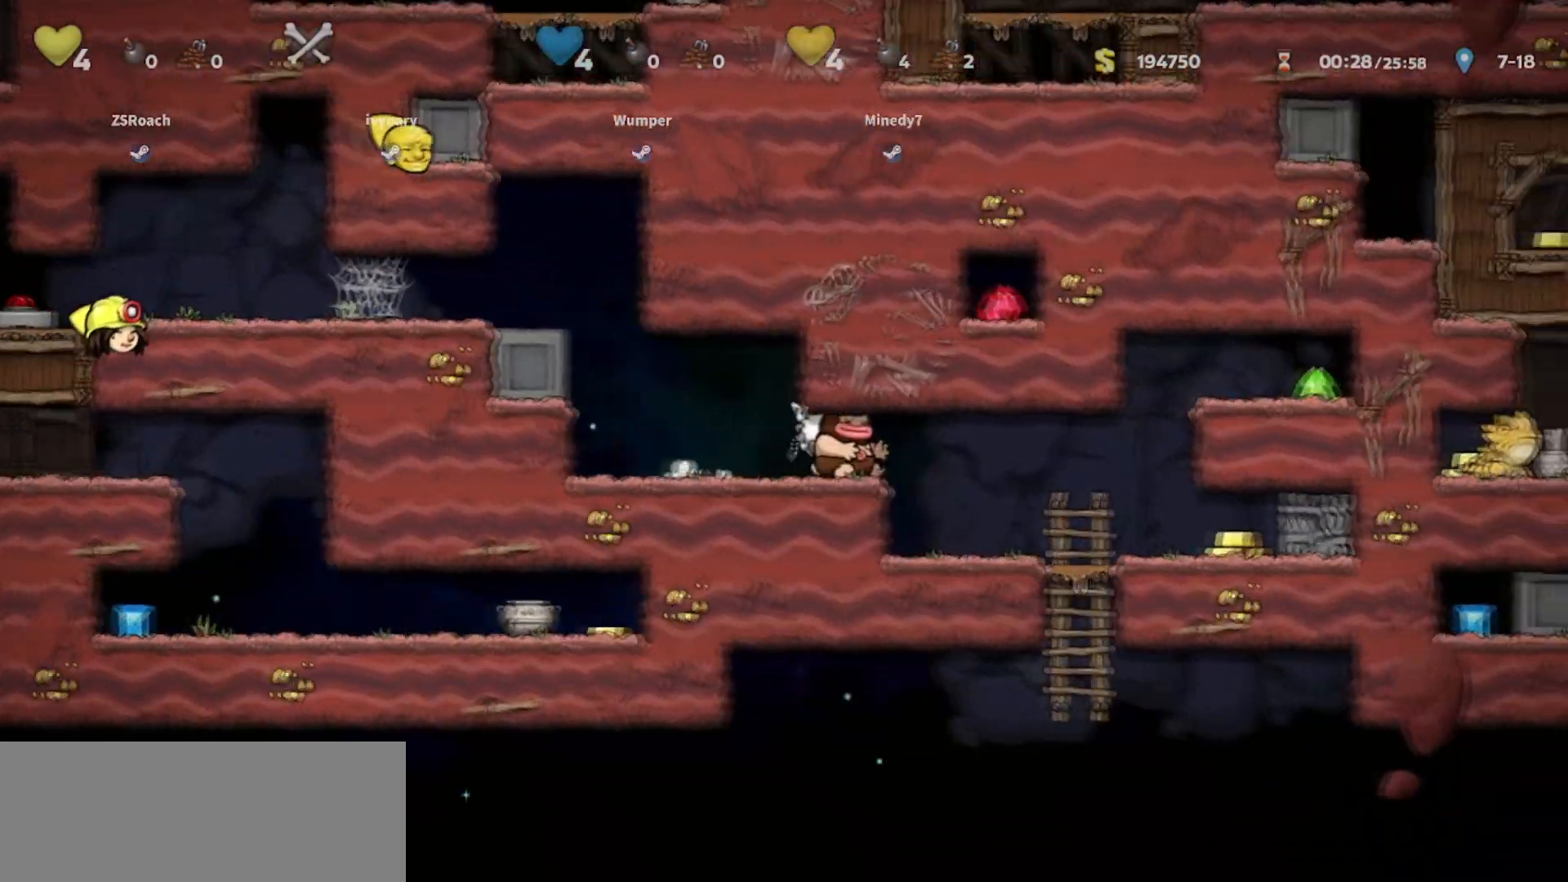
{"keys": ["walk"], "events": [[133, "walk", "down"], [233, "right", "up"]]}
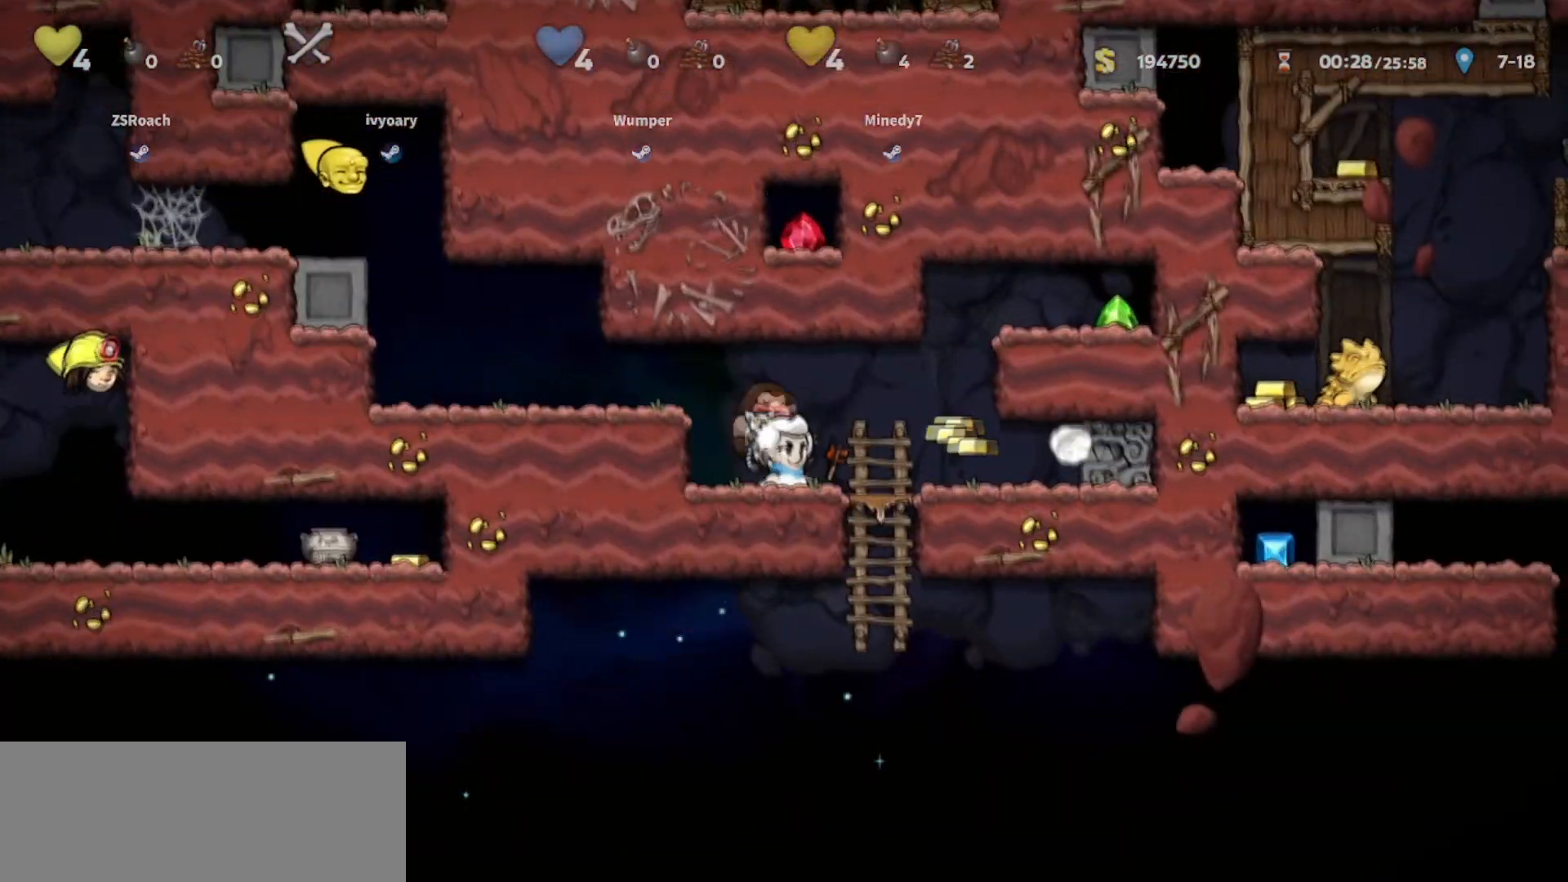
{"keys": ["right"], "events": [[267, "walk", "up"], [434, "right", "down"]]}
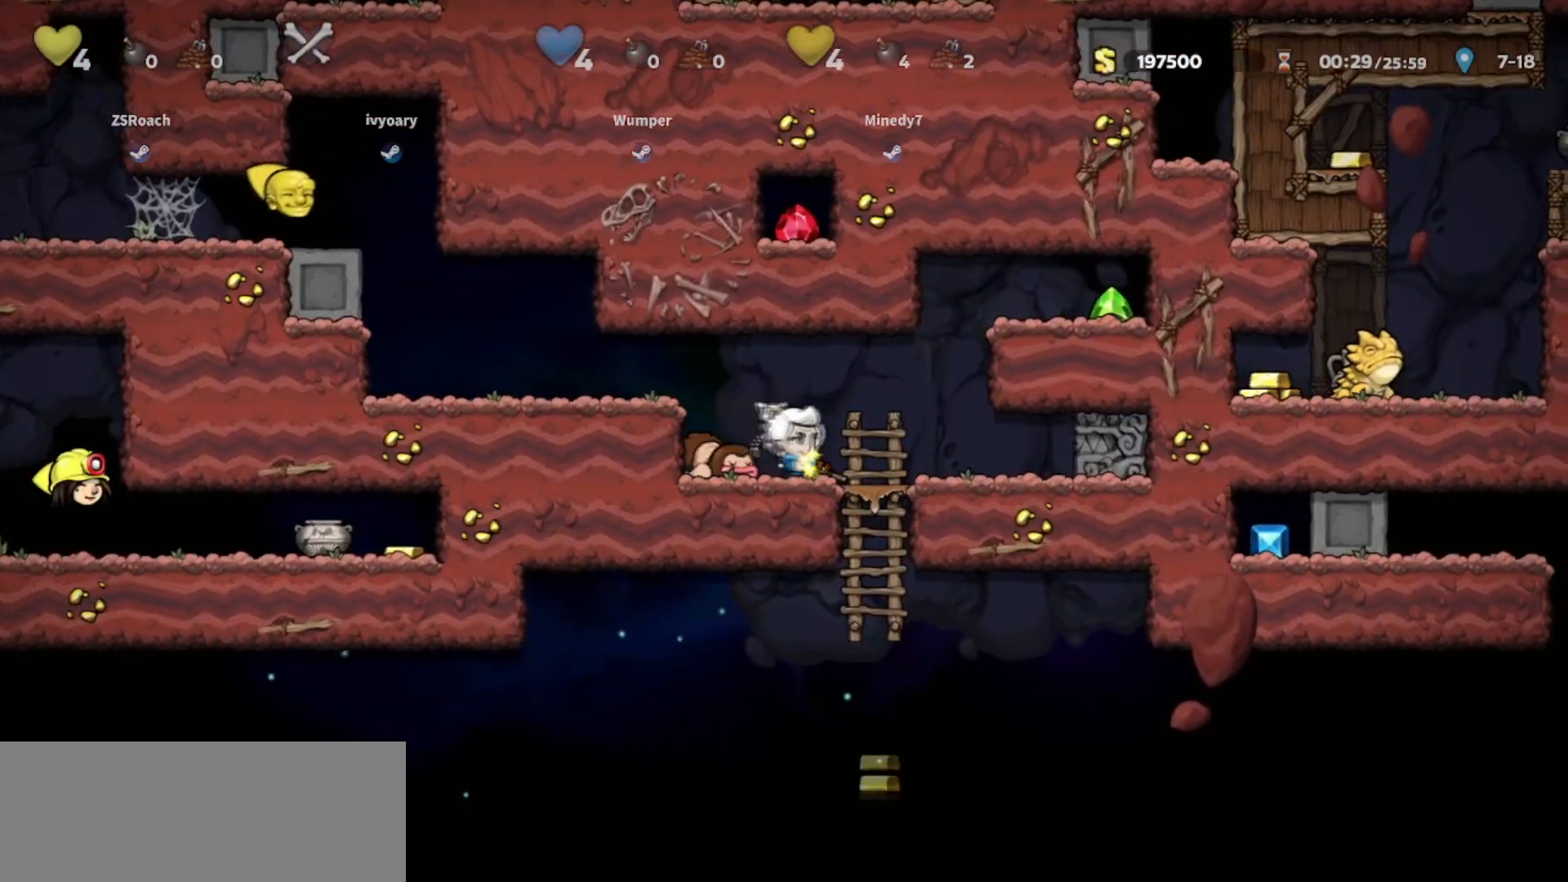
{"keys": ["left"], "events": [[133, "right", "up"], [400, "left", "down"]]}
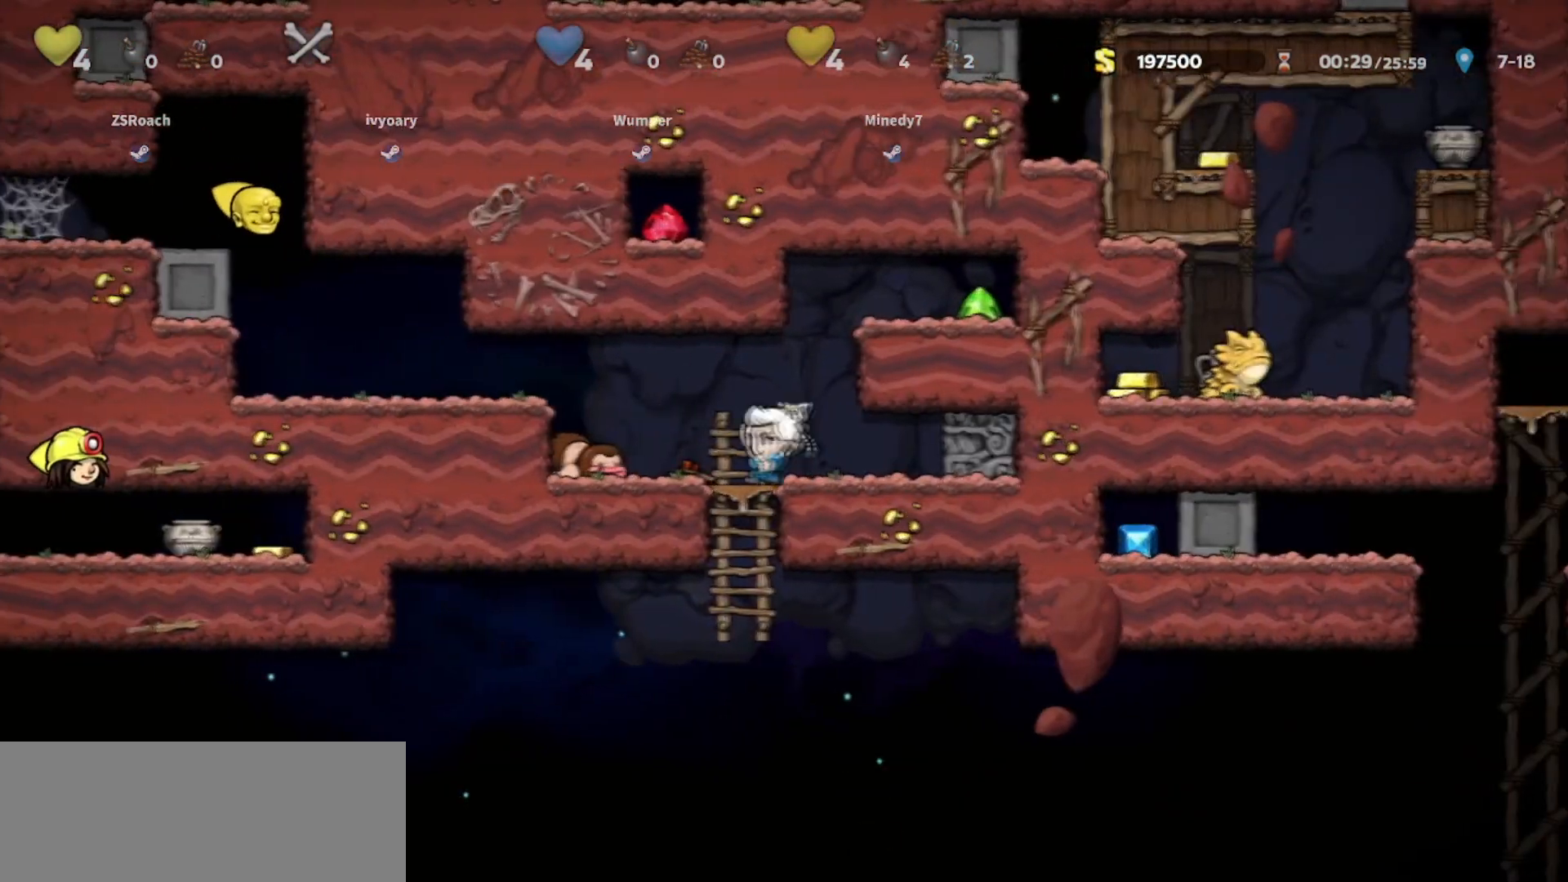
{"keys": ["left"], "events": [[134, "jump", "down"], [234, "jump", "up"]]}
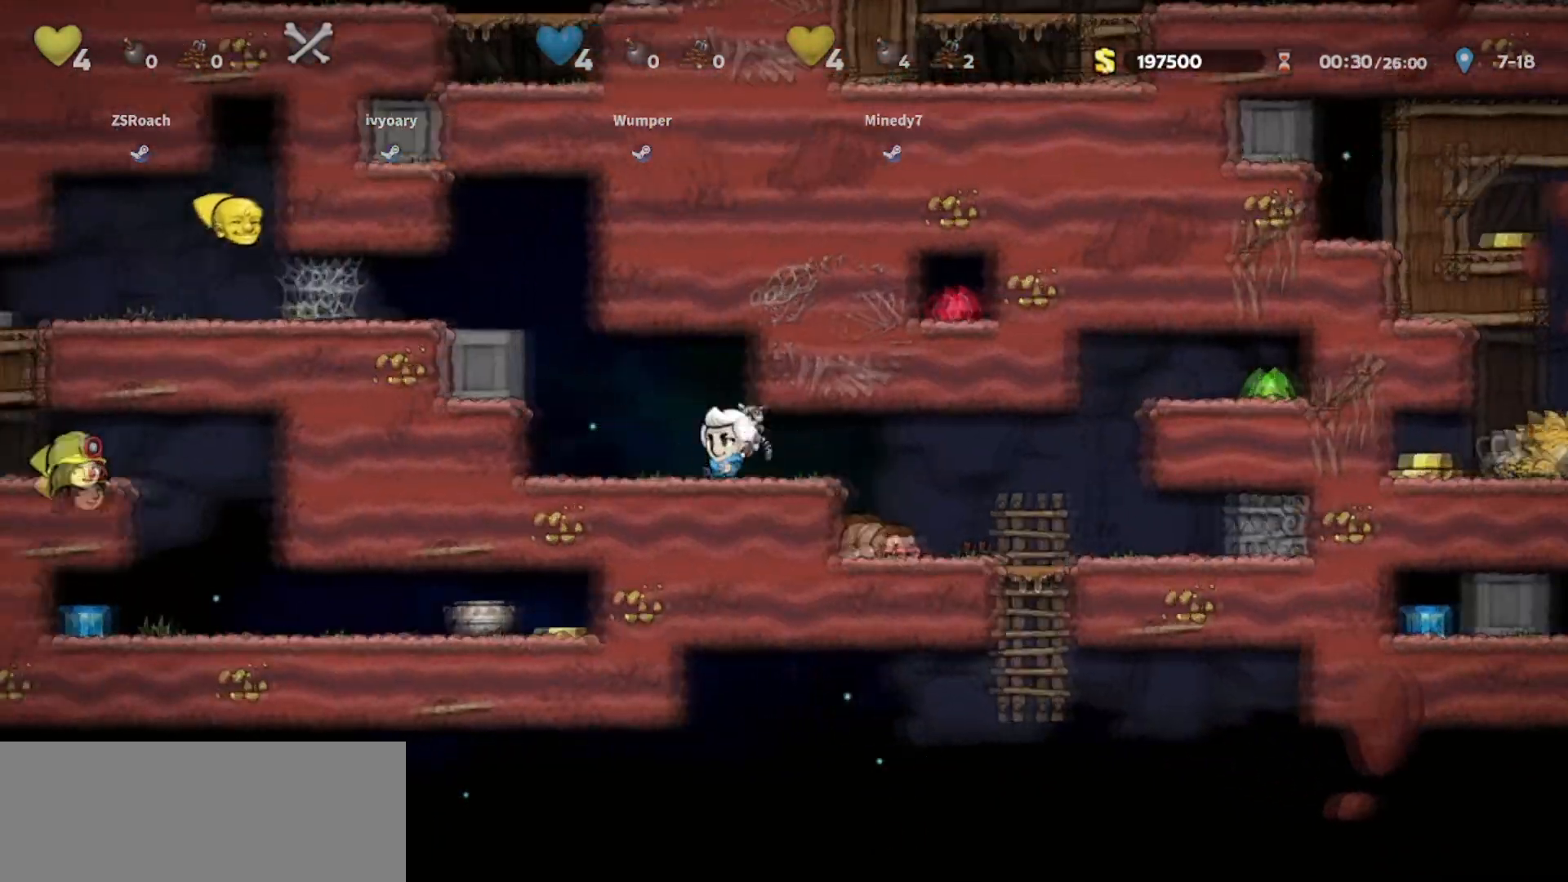
{"keys": ["left"], "events": [[100, "jump", "down"], [300, "jump", "up"], [367, "jump", "down"], [500, "jump", "up"]]}
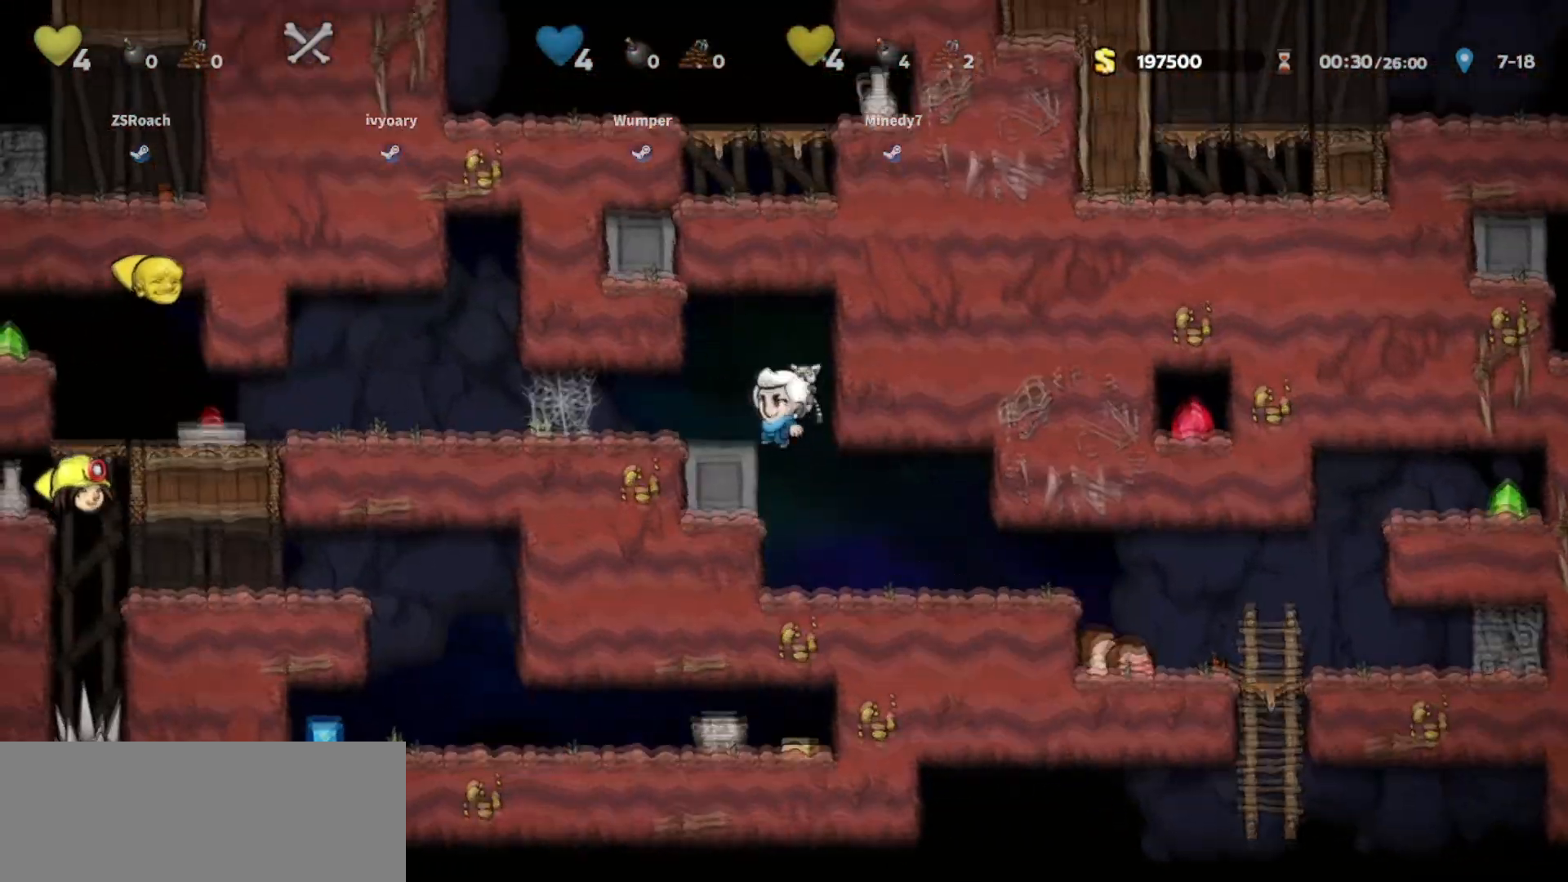
{"keys": ["jump", "left"], "events": [[234, "jump", "down"], [334, "jump", "up"], [401, "jump", "down"], [467, "jump", "up"], [501, "jump", "down"]]}
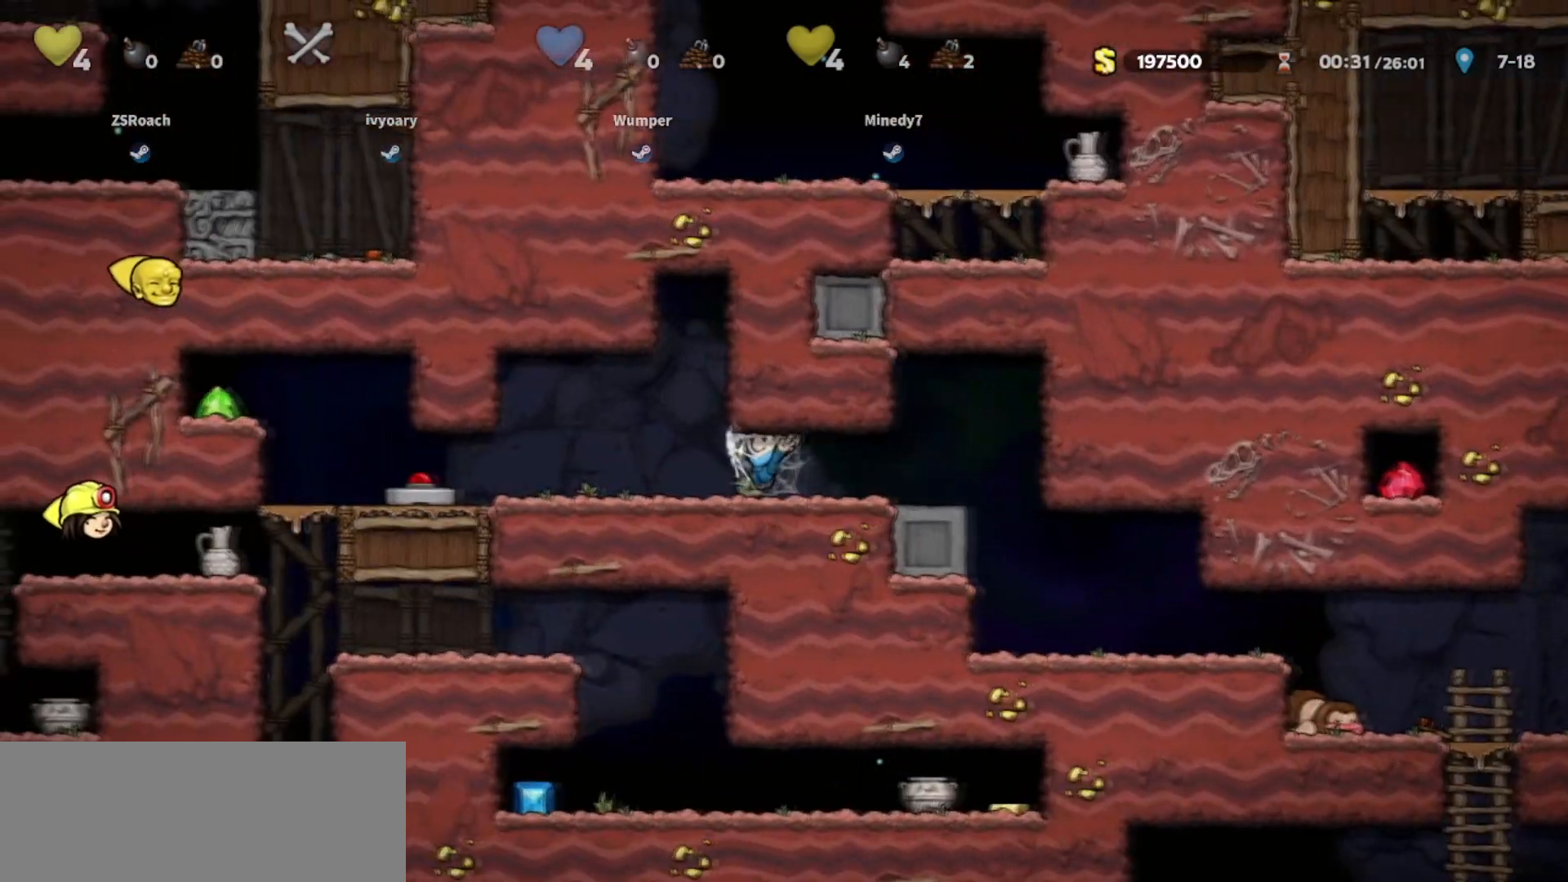
{"keys": ["left"], "events": [[100, "jump", "up"], [100, "walk", "down"], [233, "walk", "up"]]}
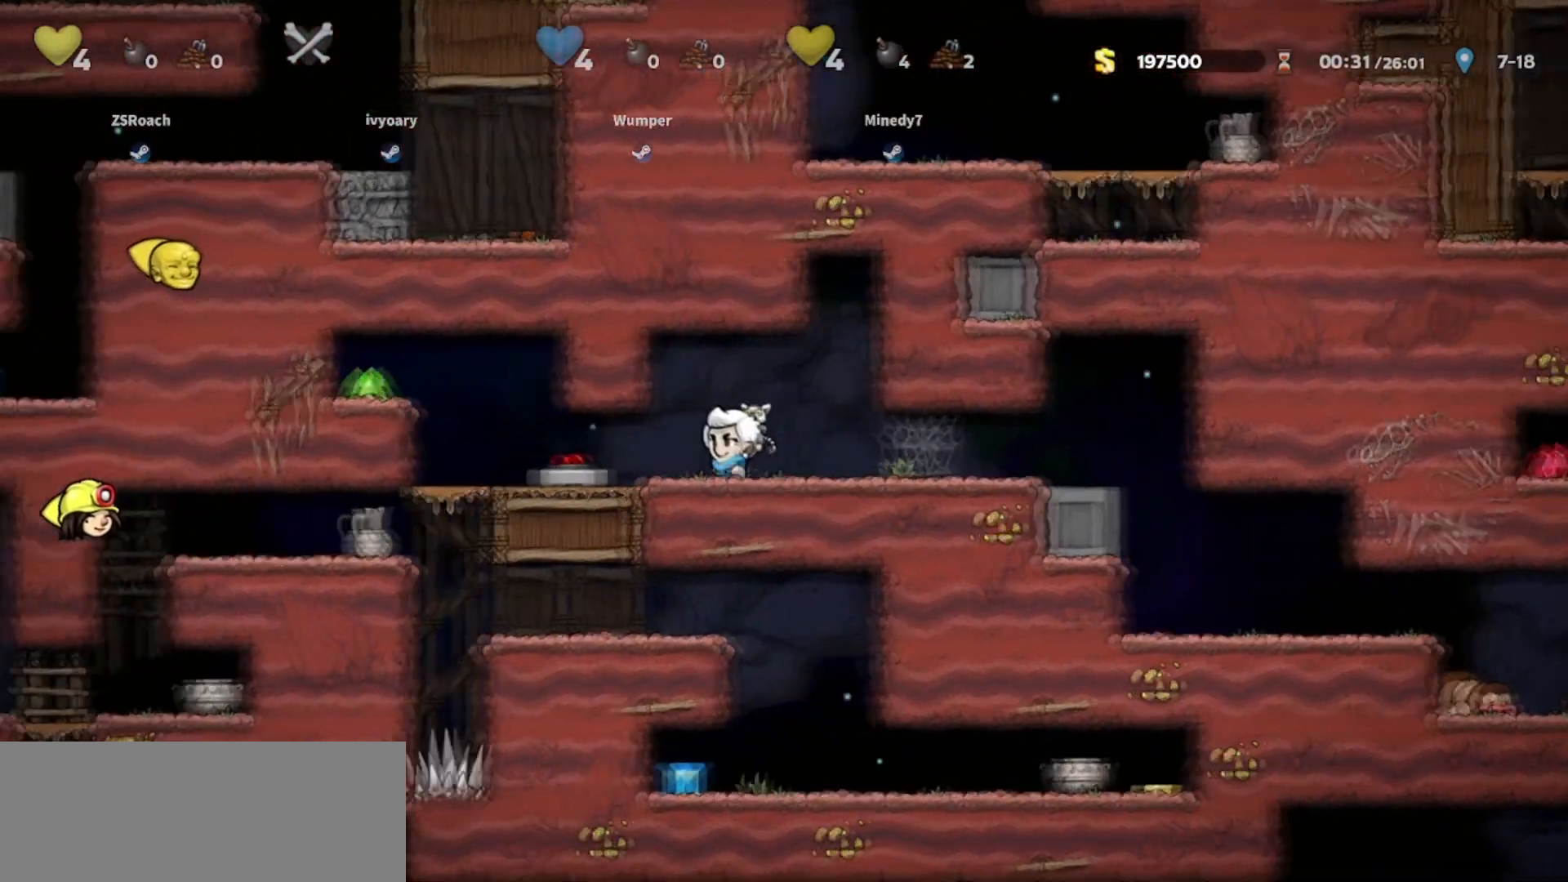
{"keys": ["left"], "events": [[134, "down", "down"], [200, "whip", "down"], [267, "down", "up"], [300, "whip", "up"]]}
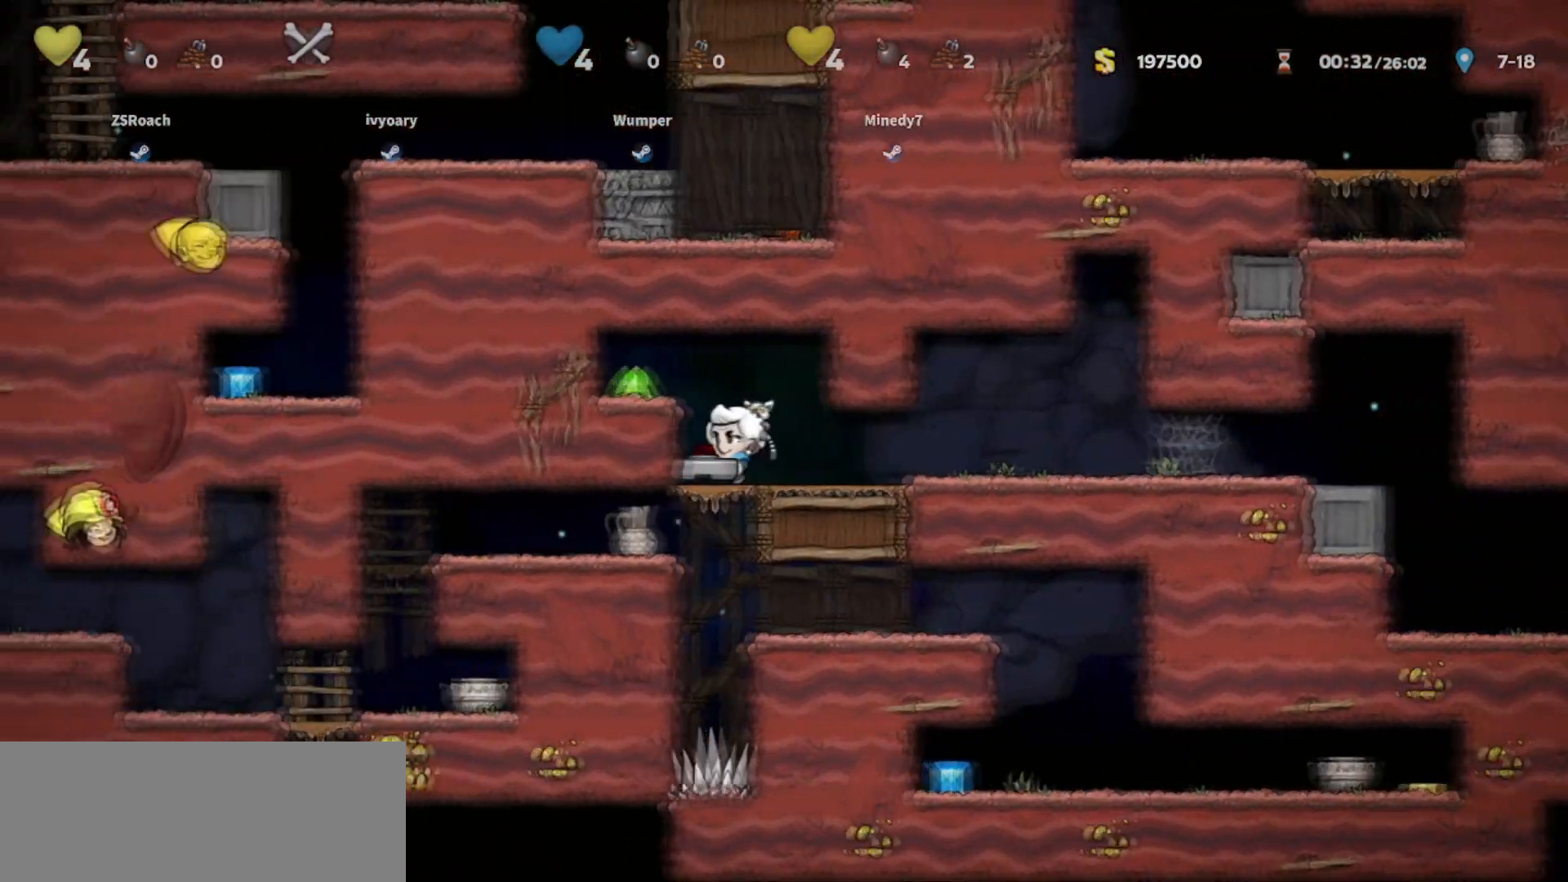
{"keys": ["left"], "events": [[66, "down", "down"], [100, "jump", "down"], [167, "jump", "up"], [233, "down", "up"]]}
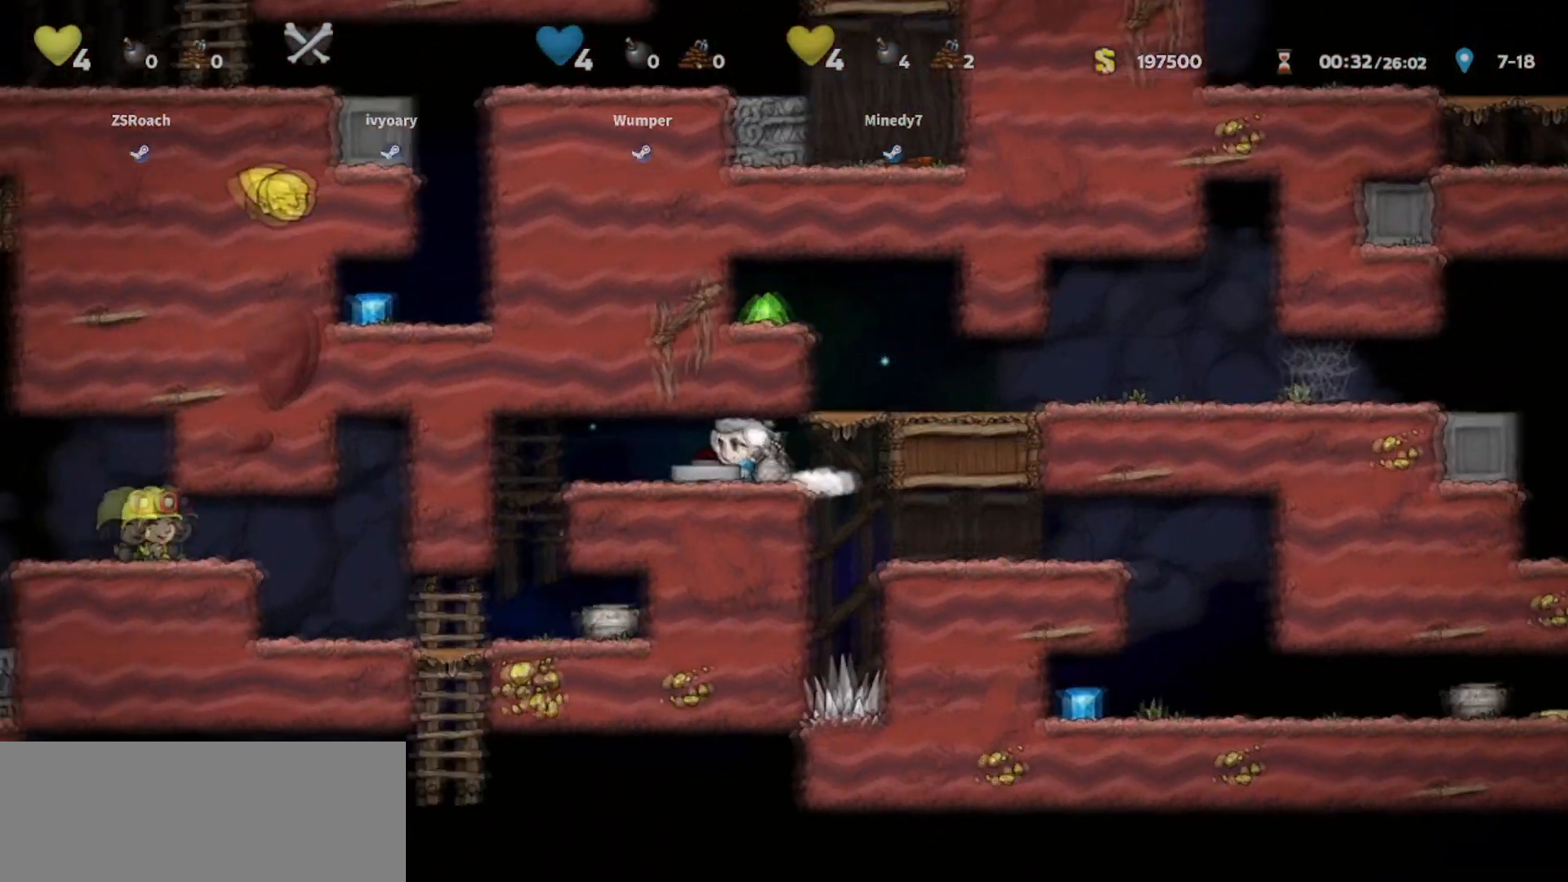
{"keys": ["left"], "events": []}
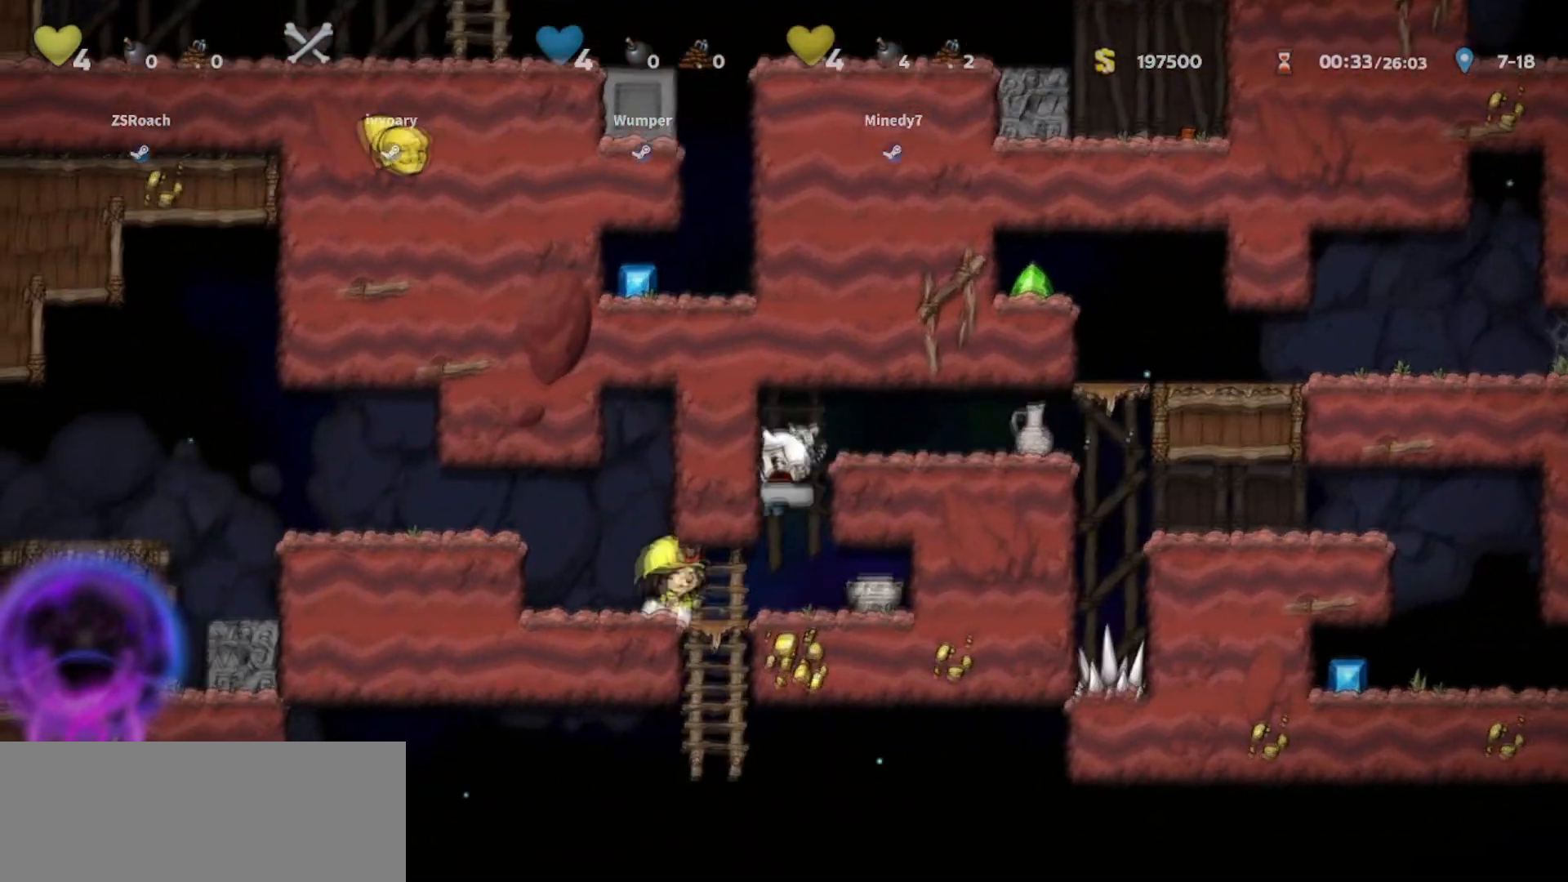
{"keys": ["jump", "left"], "events": [[433, "jump", "down"]]}
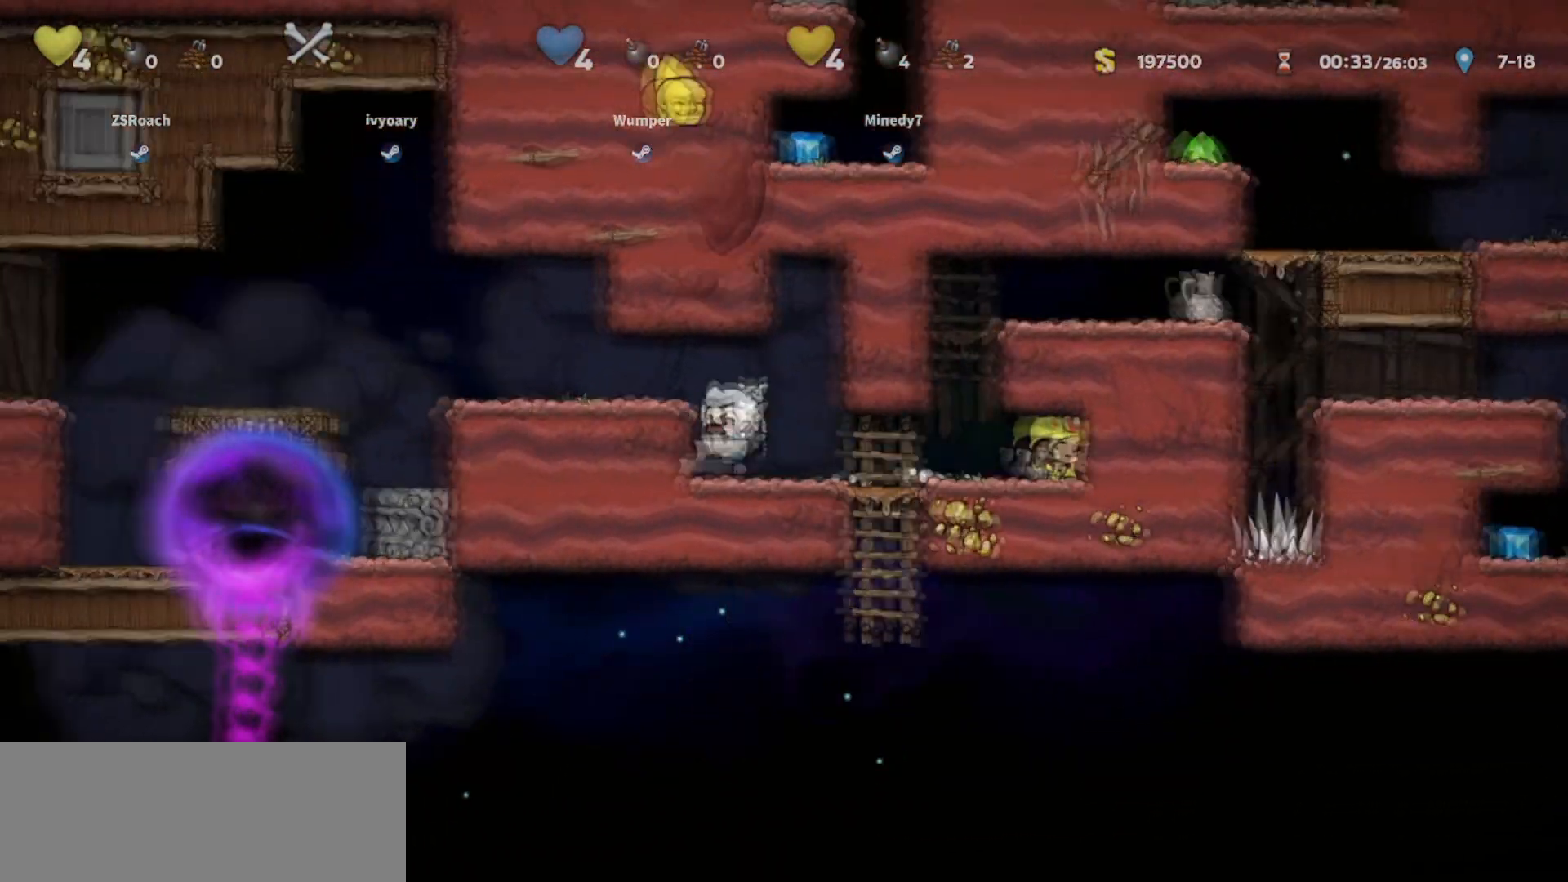
{"keys": ["walk"]}
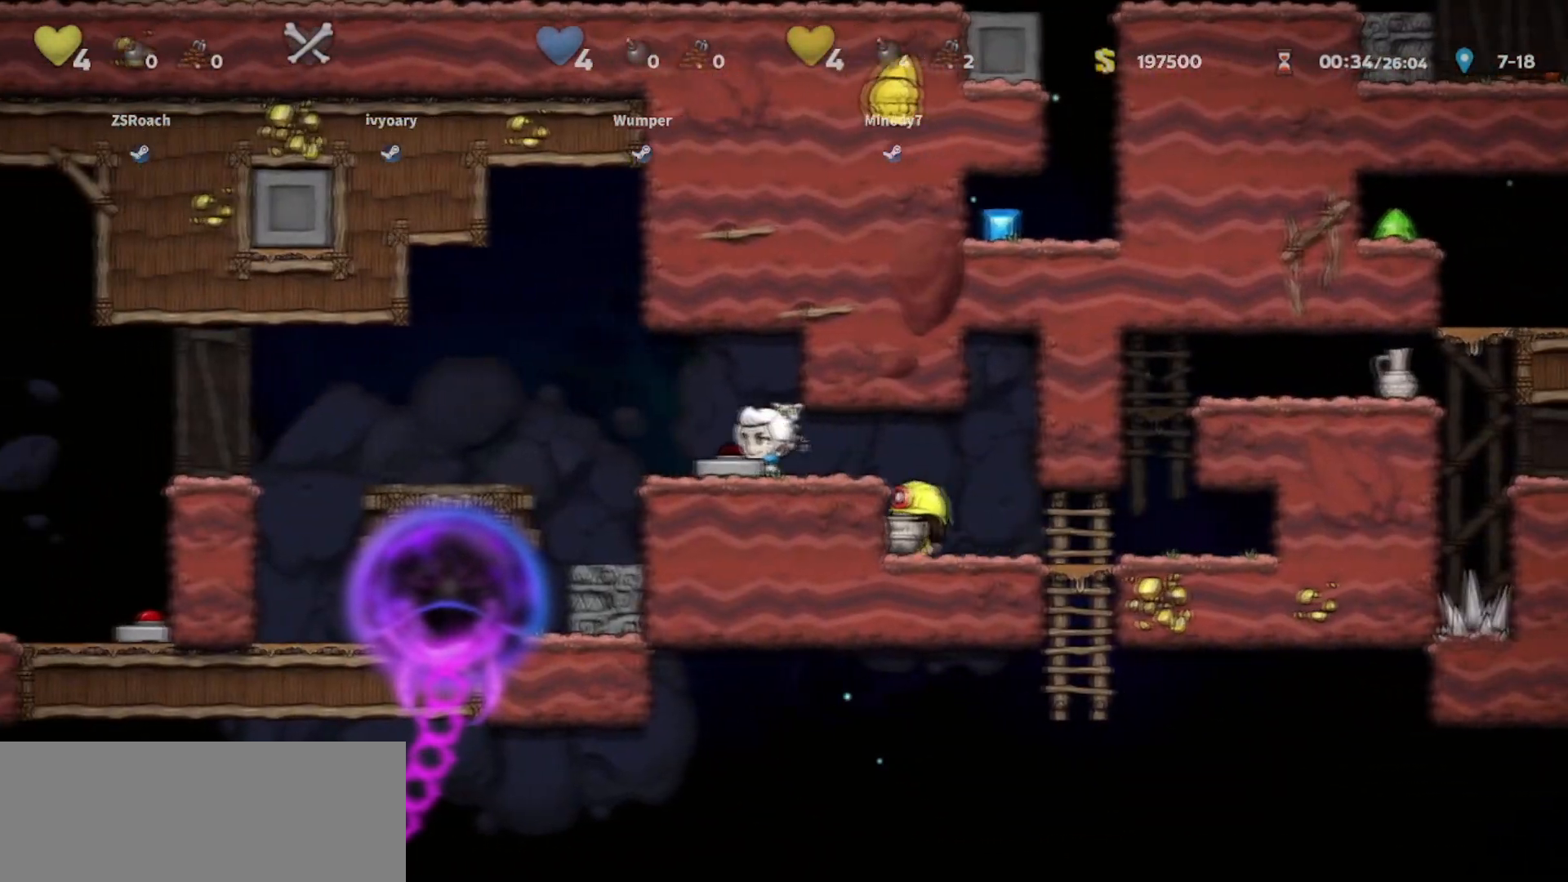
{"keys": ["walk"], "events": []}
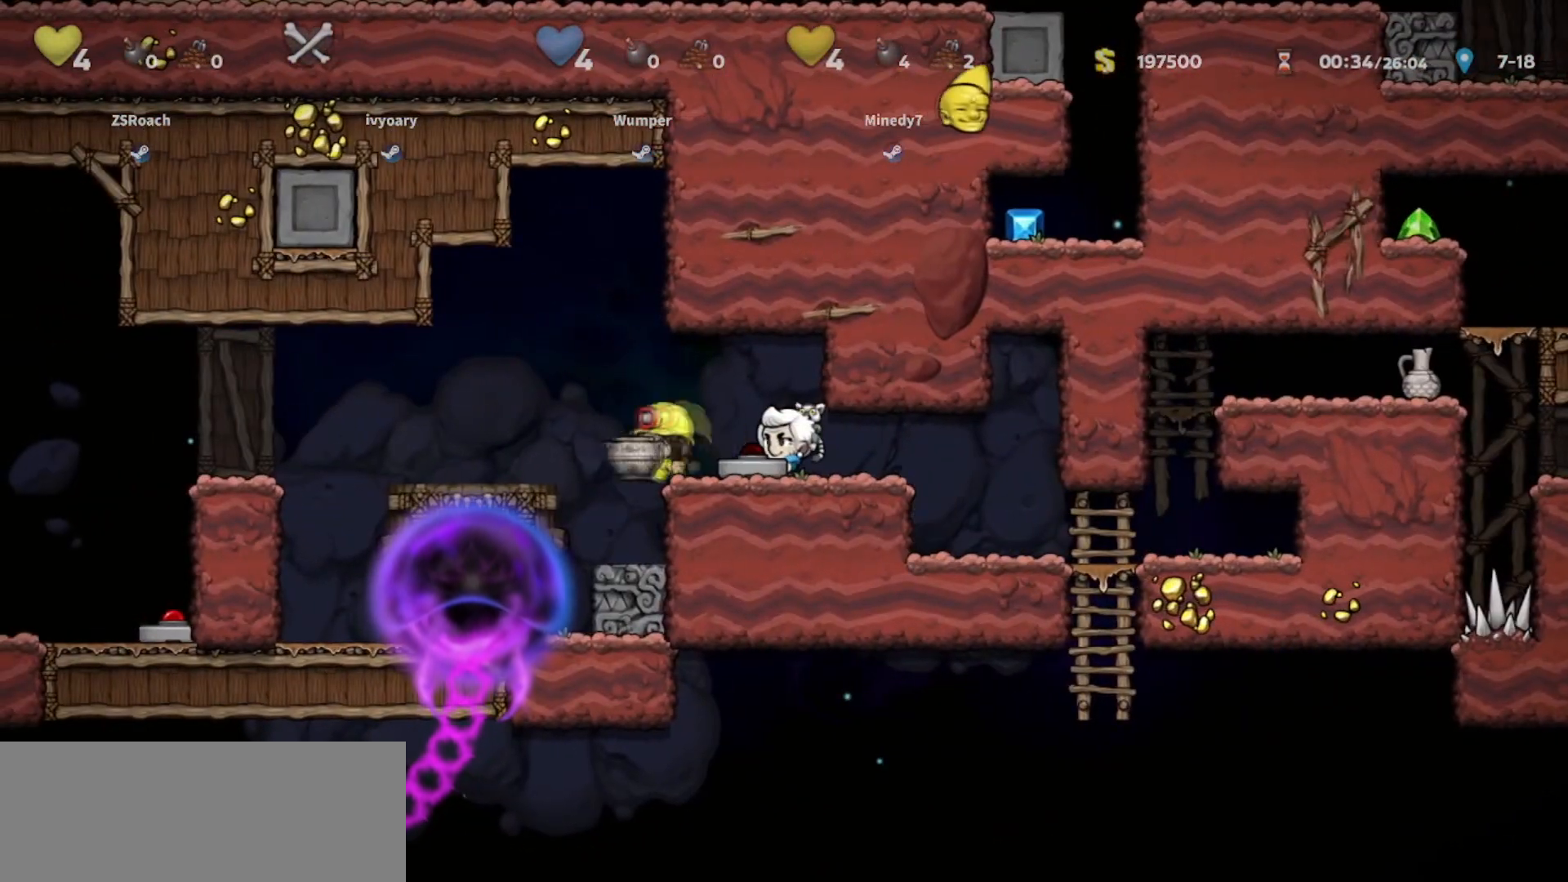
{"keys": ["walk"], "events": []}
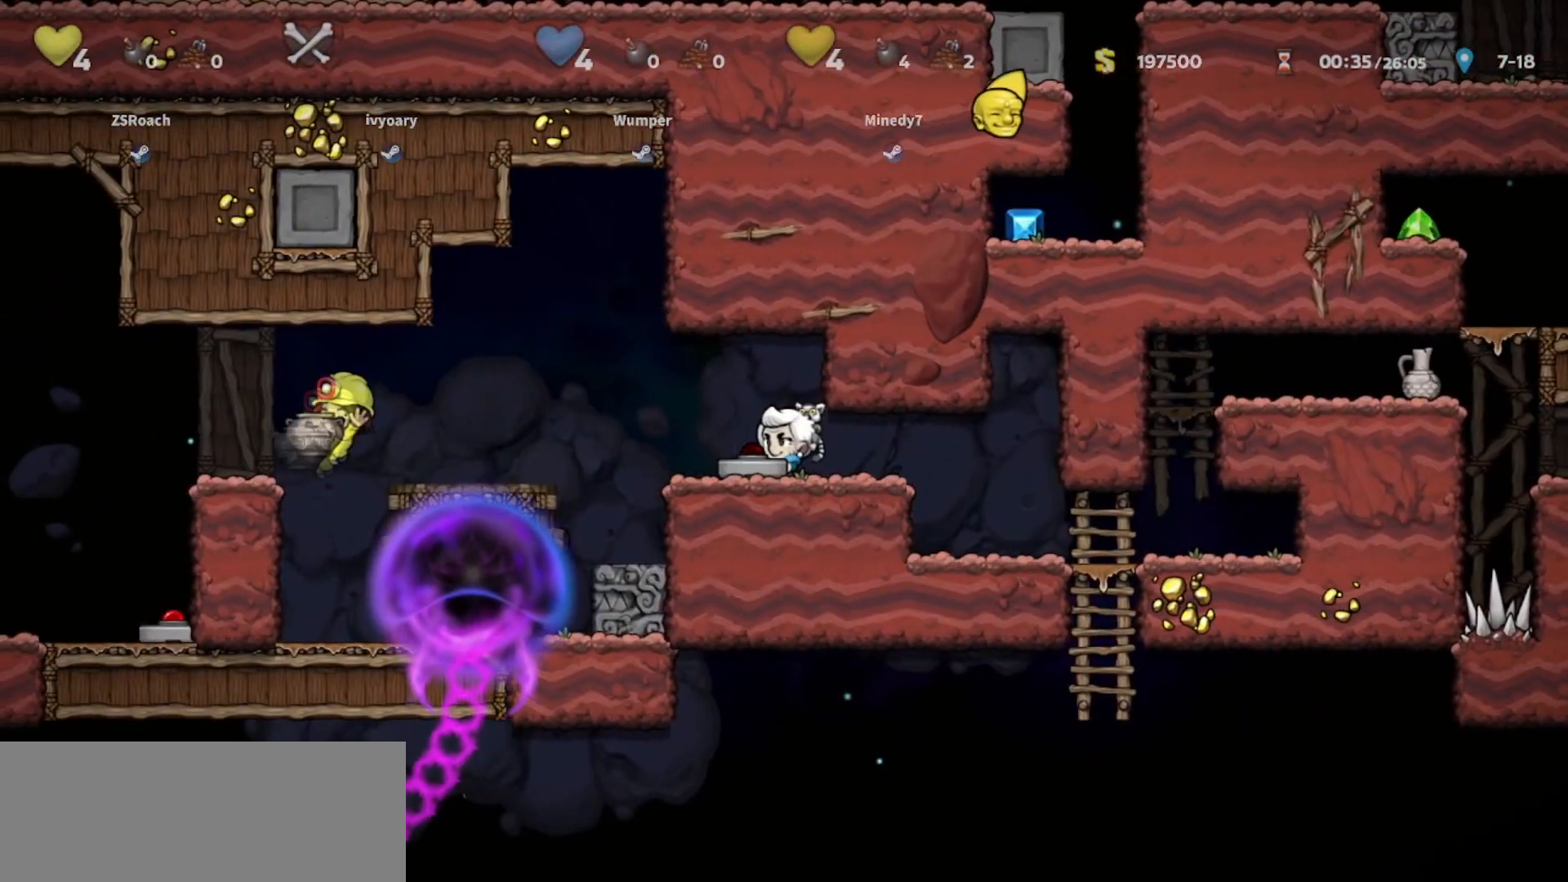
{"keys": ["walk"], "events": []}
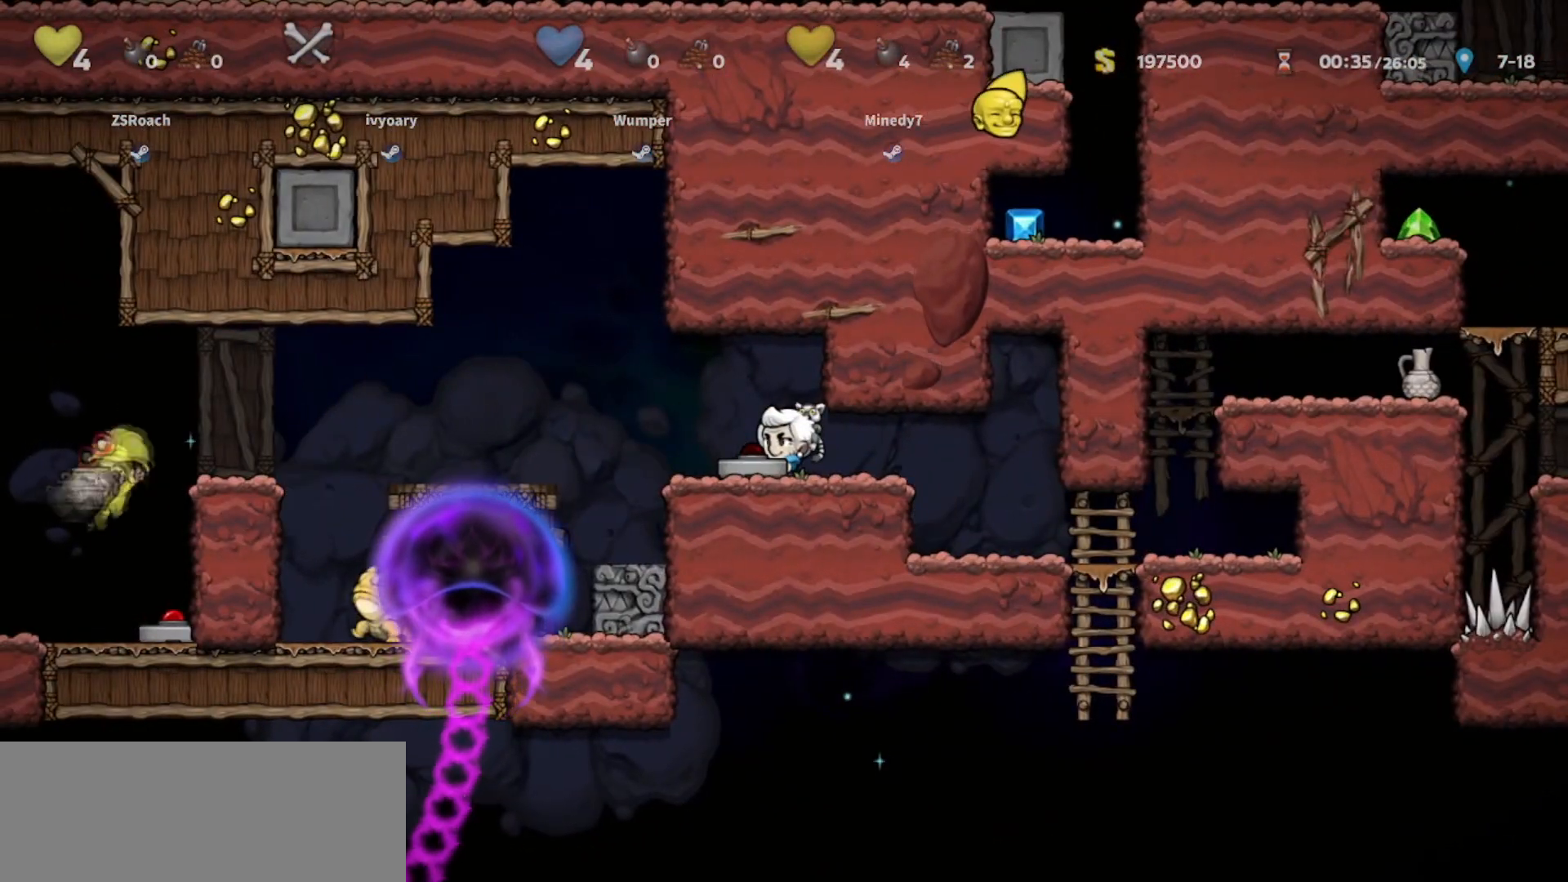
{"keys": ["walk"], "events": []}
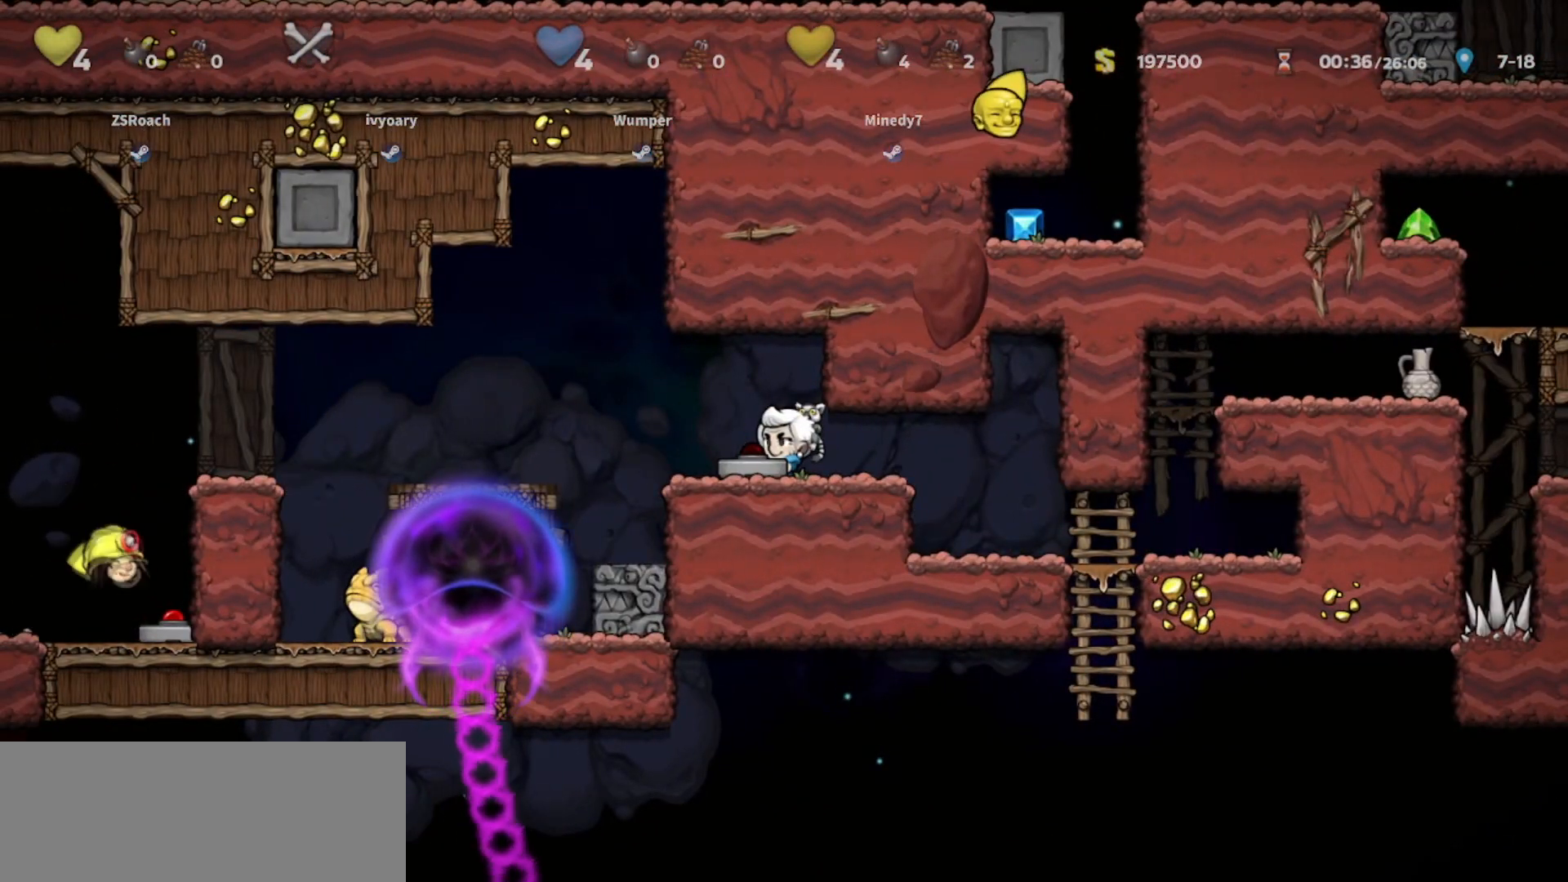
{"keys": ["walk"], "events": []}
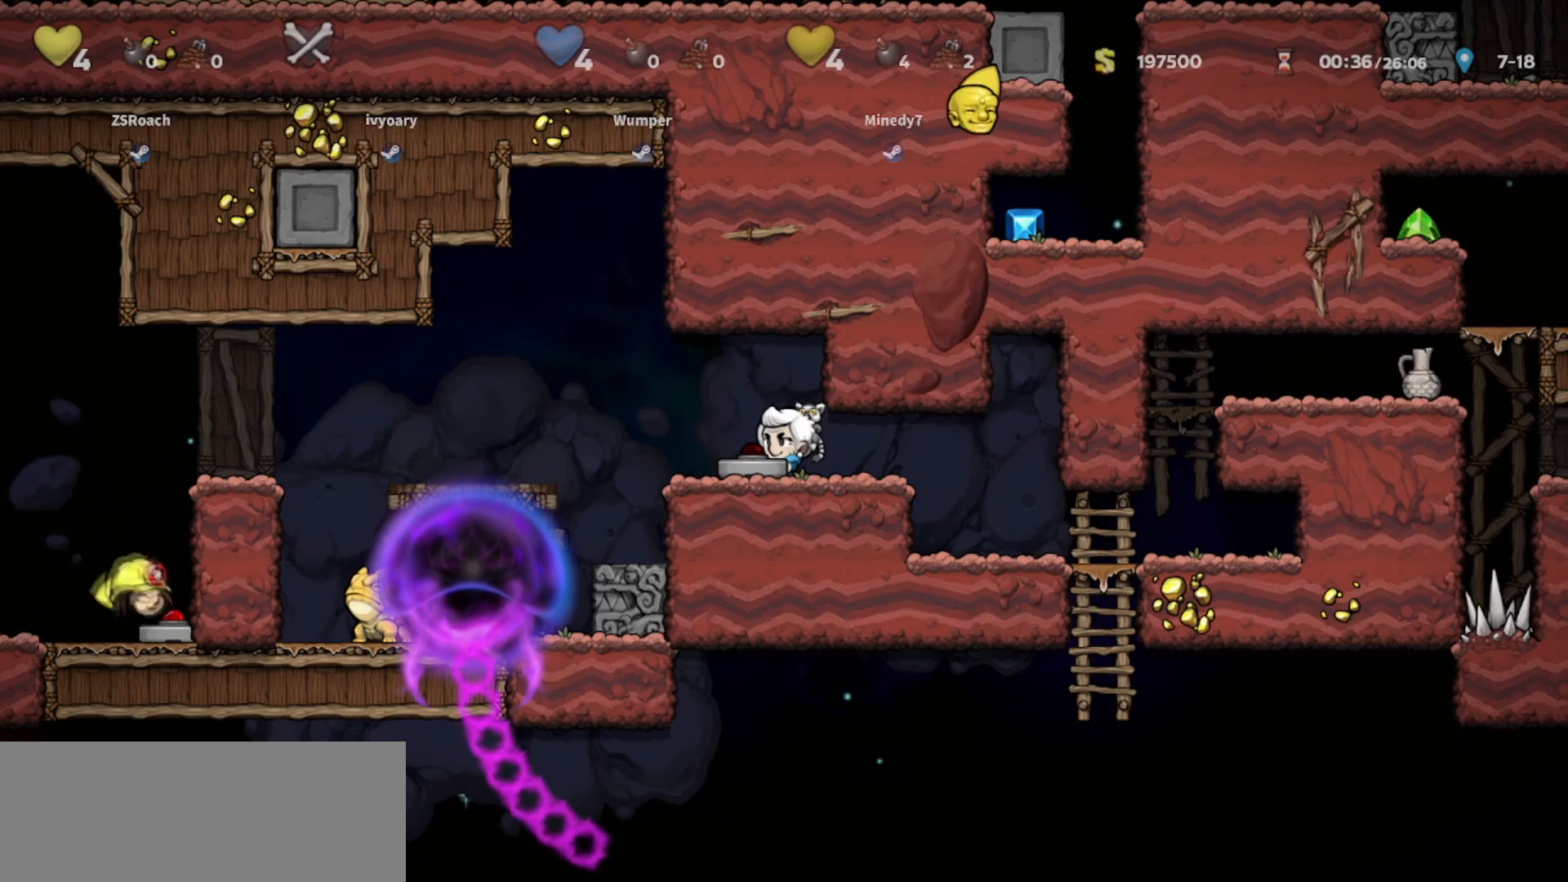
{"keys": ["walk"], "events": [[133, "left", "down"], [267, "left", "up"]]}